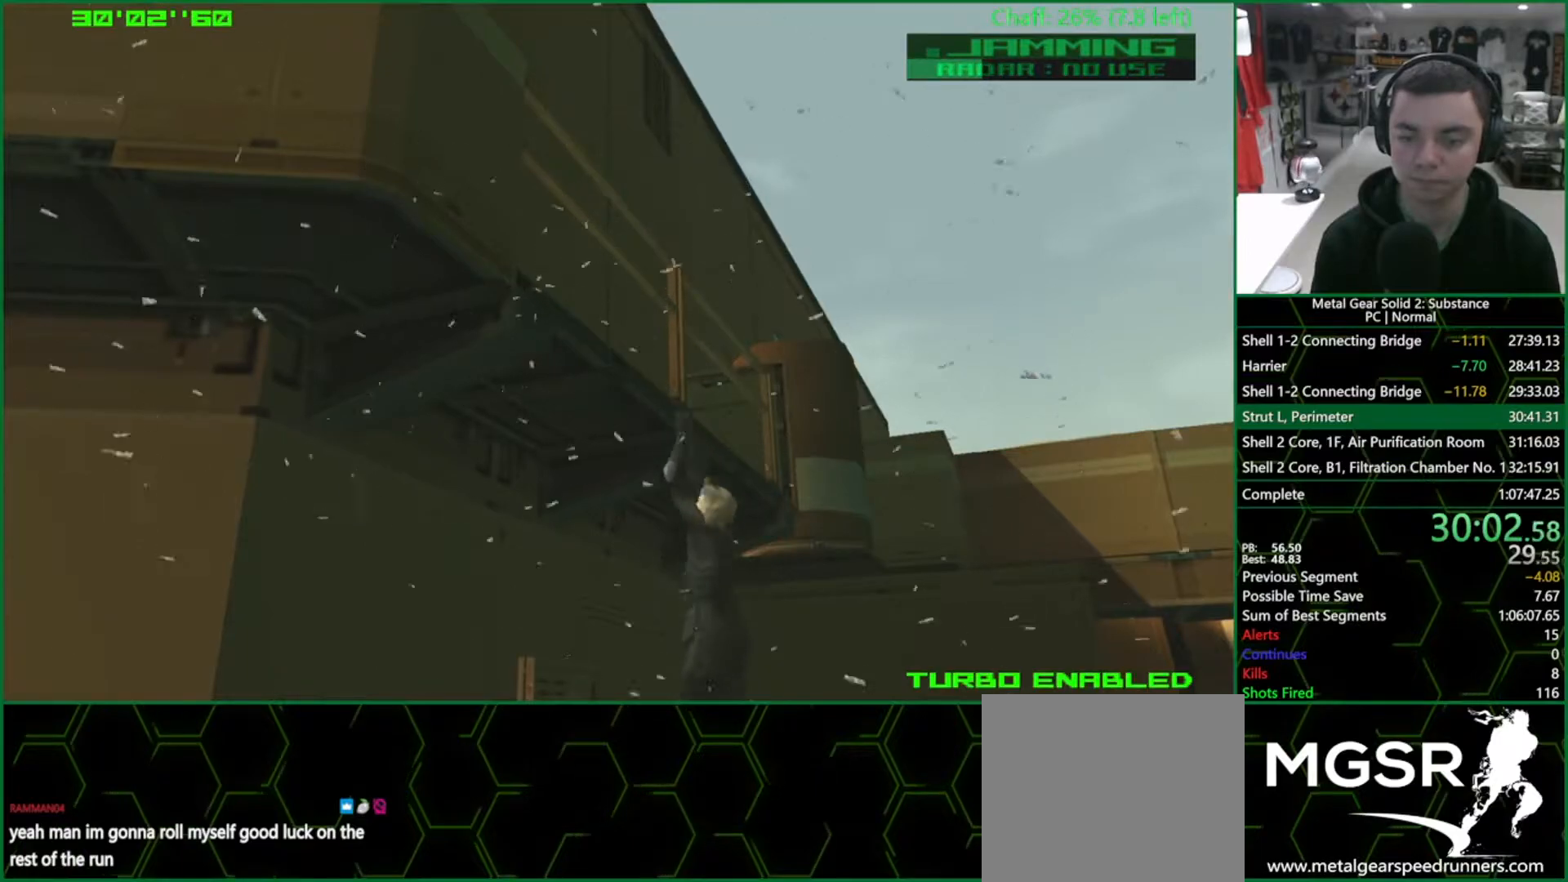
Gameplay with a controller (PlayStation layout); each line is a JSON object with the inputs held at the frame after it. "events" lists button and stick changes between this image and that frame as [ms after this image, input, new state], when the widget could be followed in between. Not read: HOME L3 R3.
{"buttons": ["SQUARE", "L1"], "left_stick": "up-left", "right_stick": "center", "events": [[150, "left_stick", "up-left"], [183, "CROSS", "up"], [217, "L1", "down"], [267, "SQUARE", "down"]]}
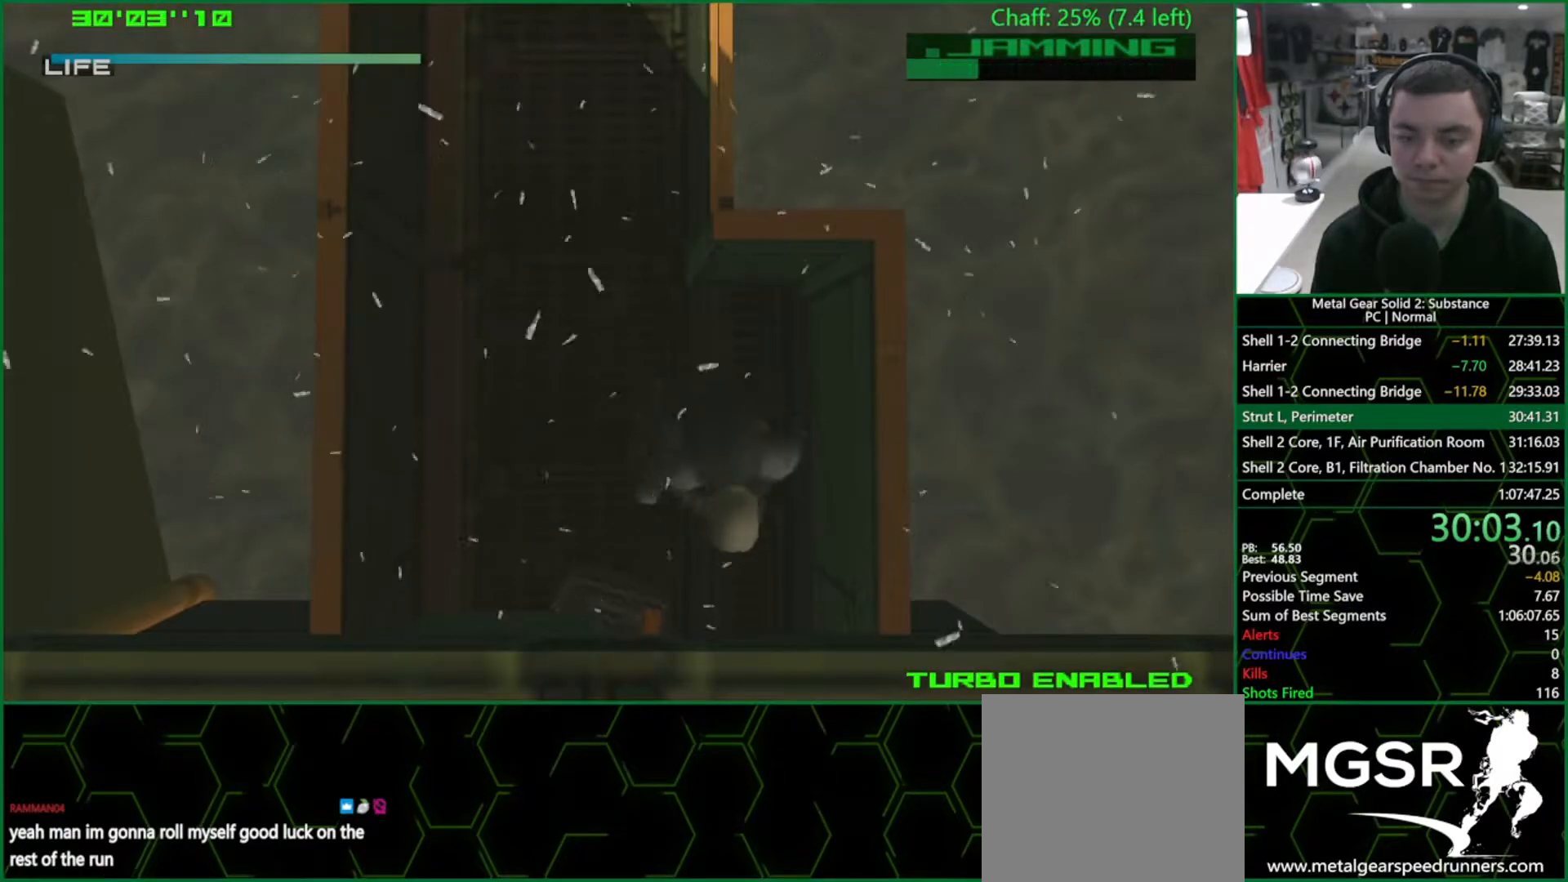
{"buttons": ["SQUARE", "L1"], "left_stick": "up-left", "right_stick": "center", "events": []}
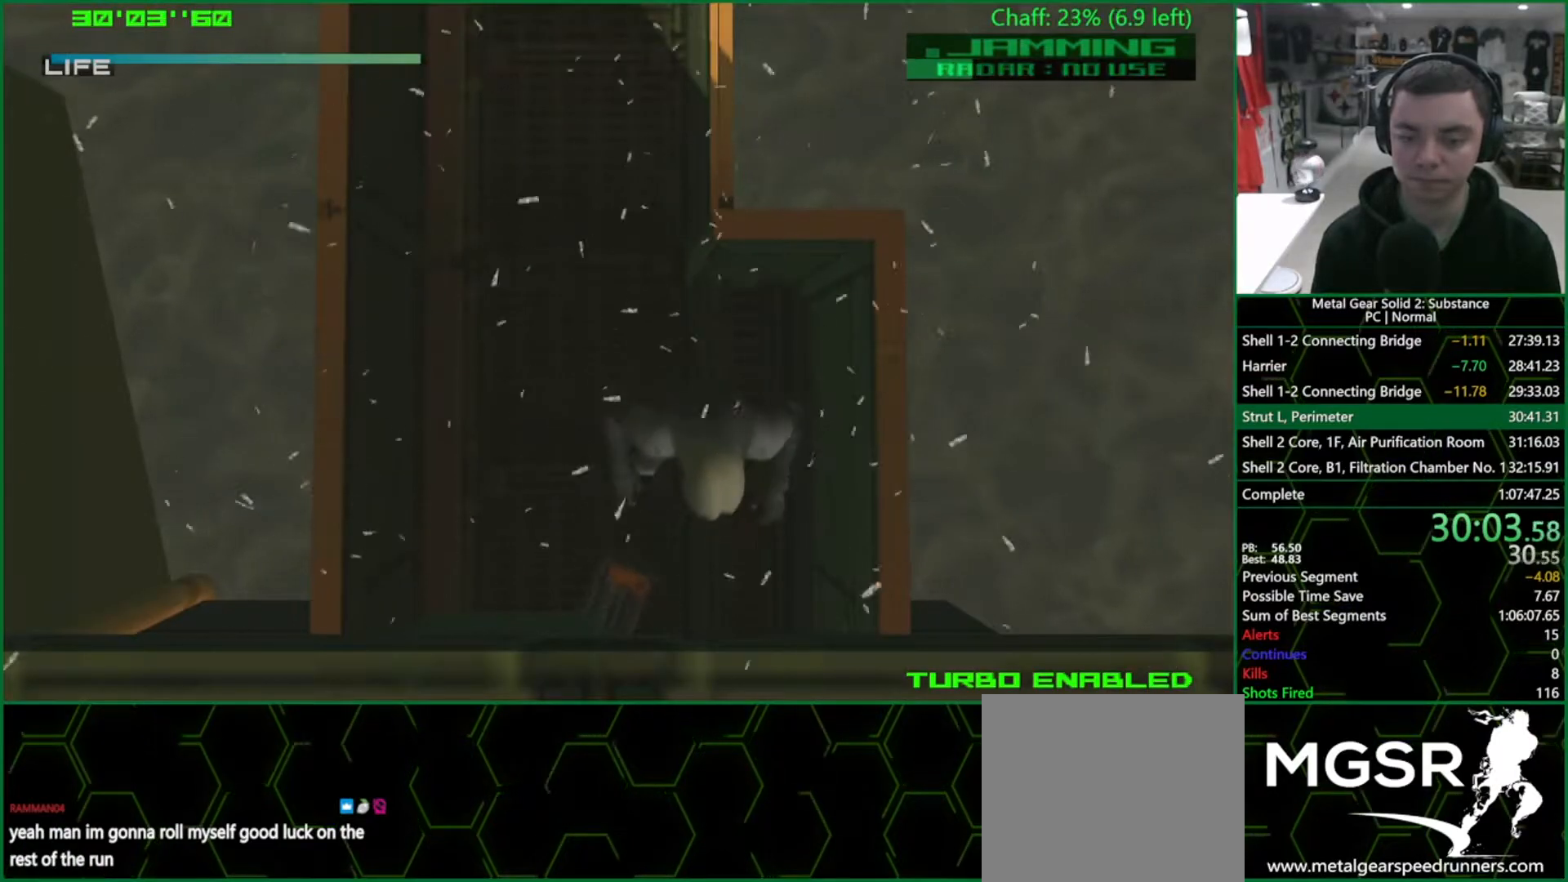
{"buttons": ["SQUARE", "L1"], "left_stick": "up", "right_stick": "center", "events": [[367, "left_stick", "up"]]}
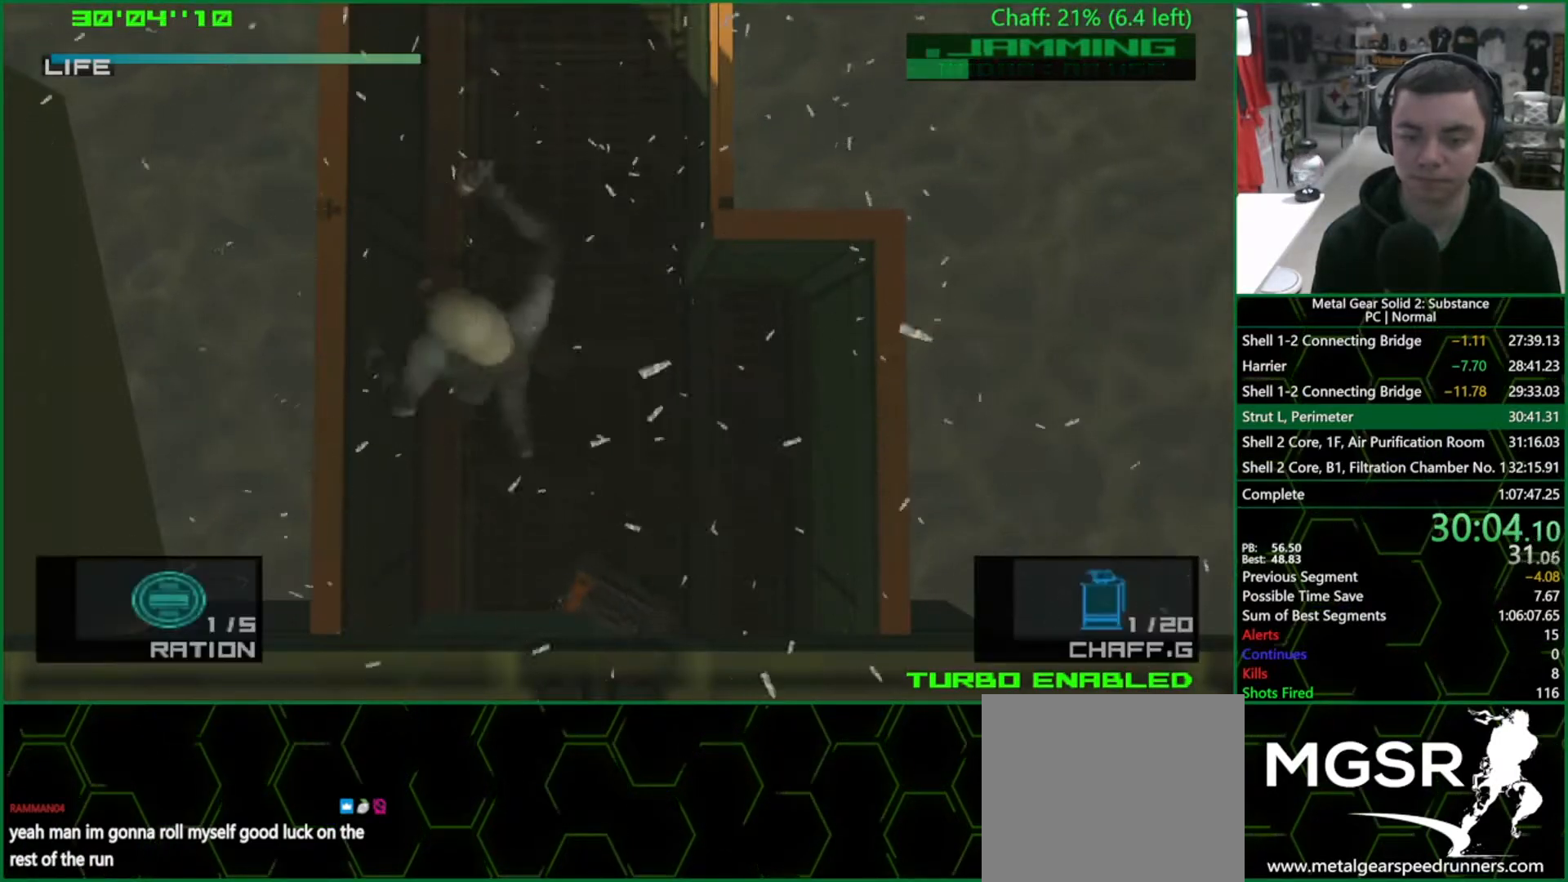
{"buttons": ["L1"], "left_stick": "up", "right_stick": "center", "events": [[150, "SQUARE", "up"]]}
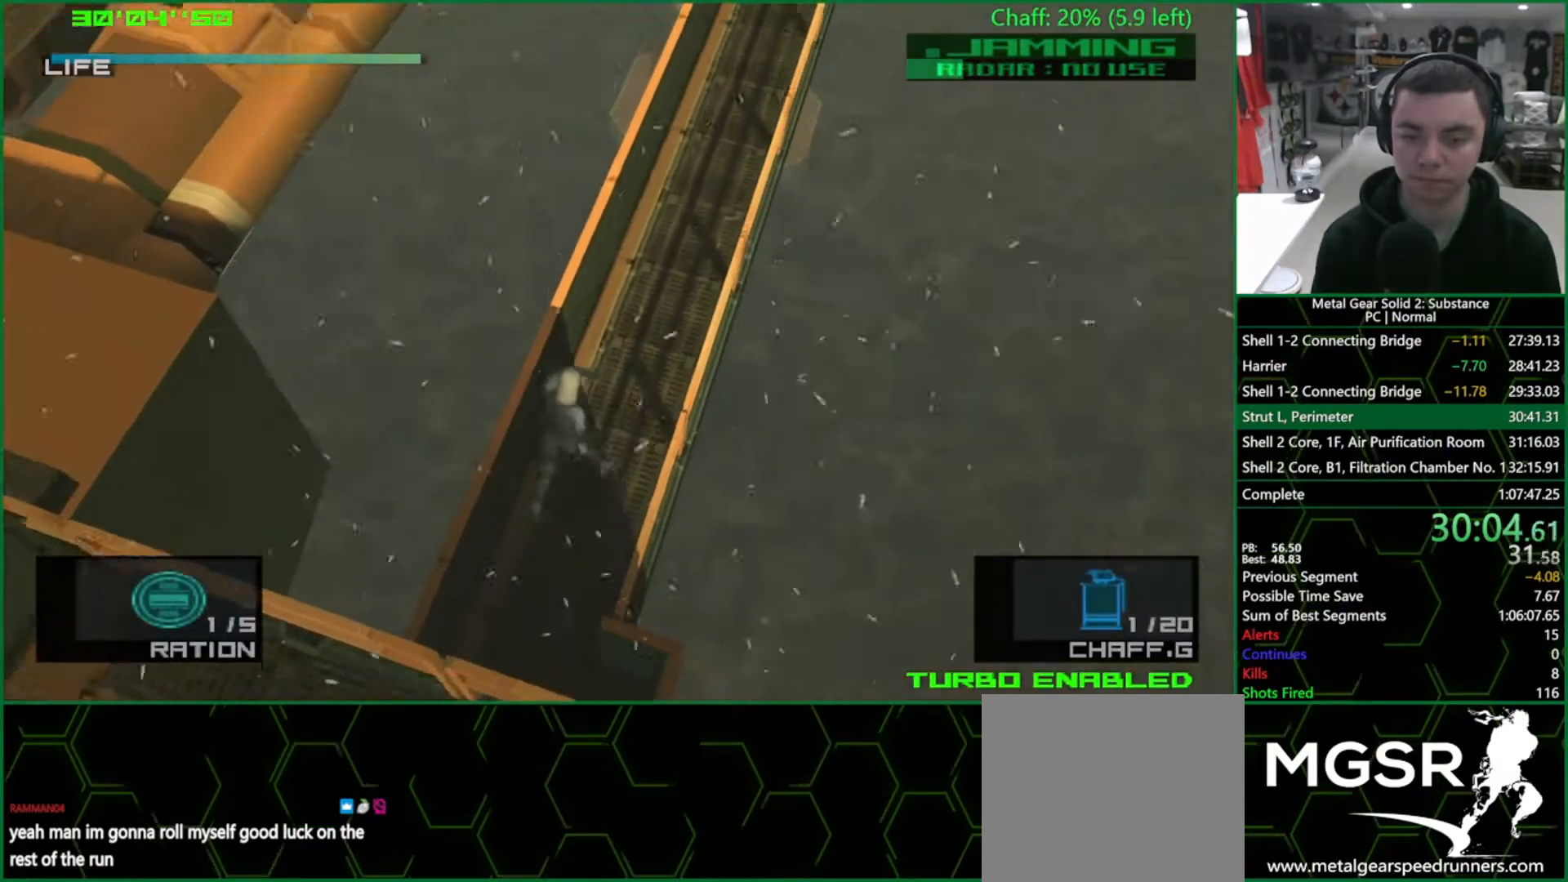
{"buttons": ["L1"], "left_stick": "up", "right_stick": "center", "events": []}
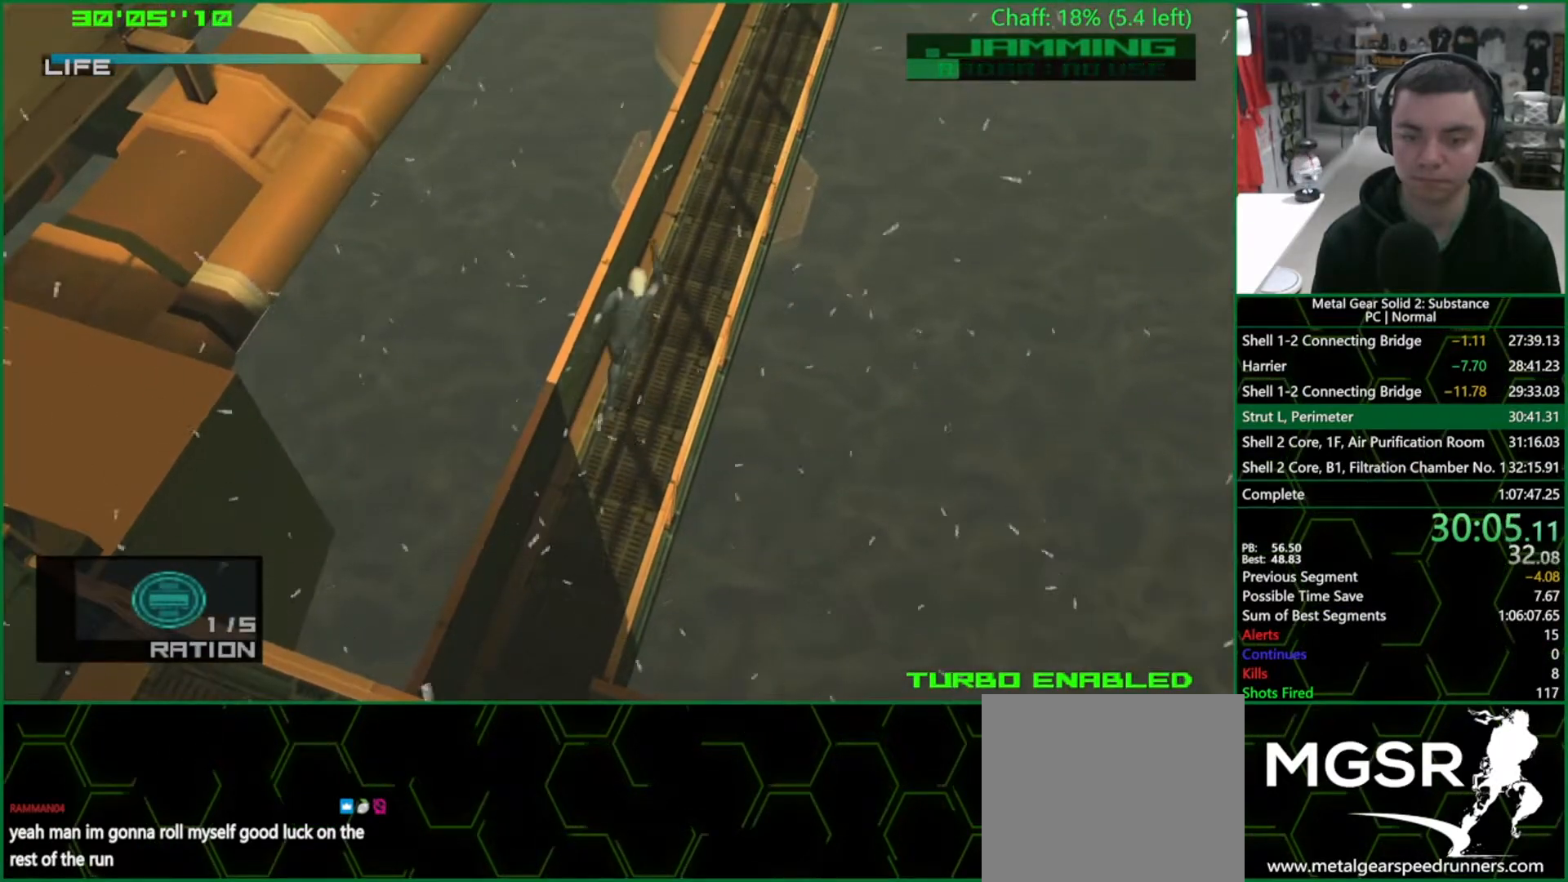
{"buttons": ["L1"], "left_stick": "up", "right_stick": "center", "events": []}
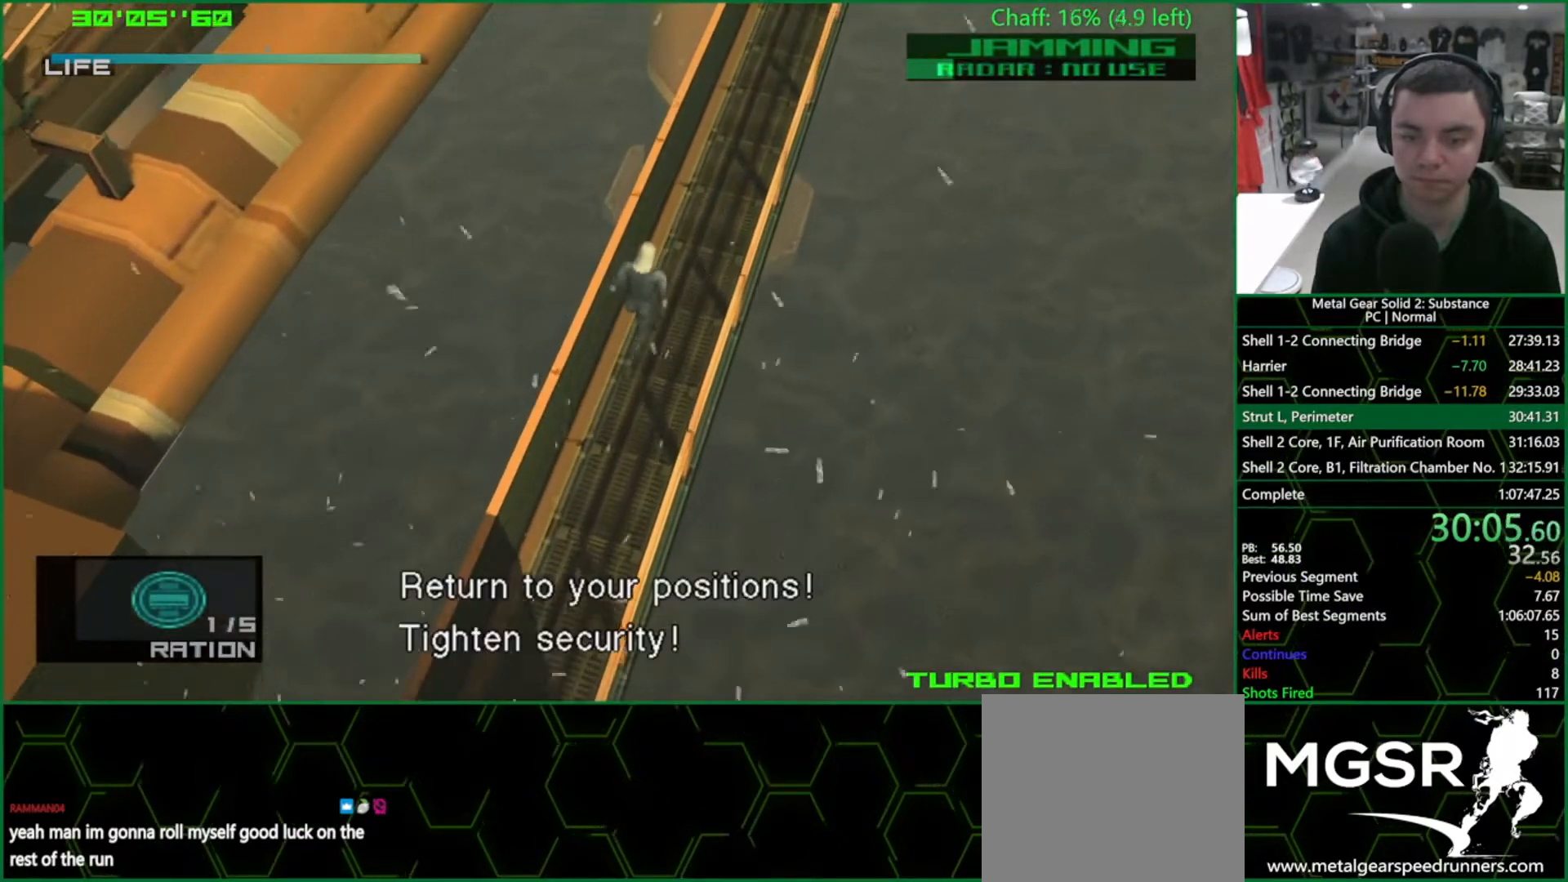
{"buttons": ["L1"], "left_stick": "up", "right_stick": "center", "events": [[367, "CROSS", "down"], [483, "CROSS", "up"]]}
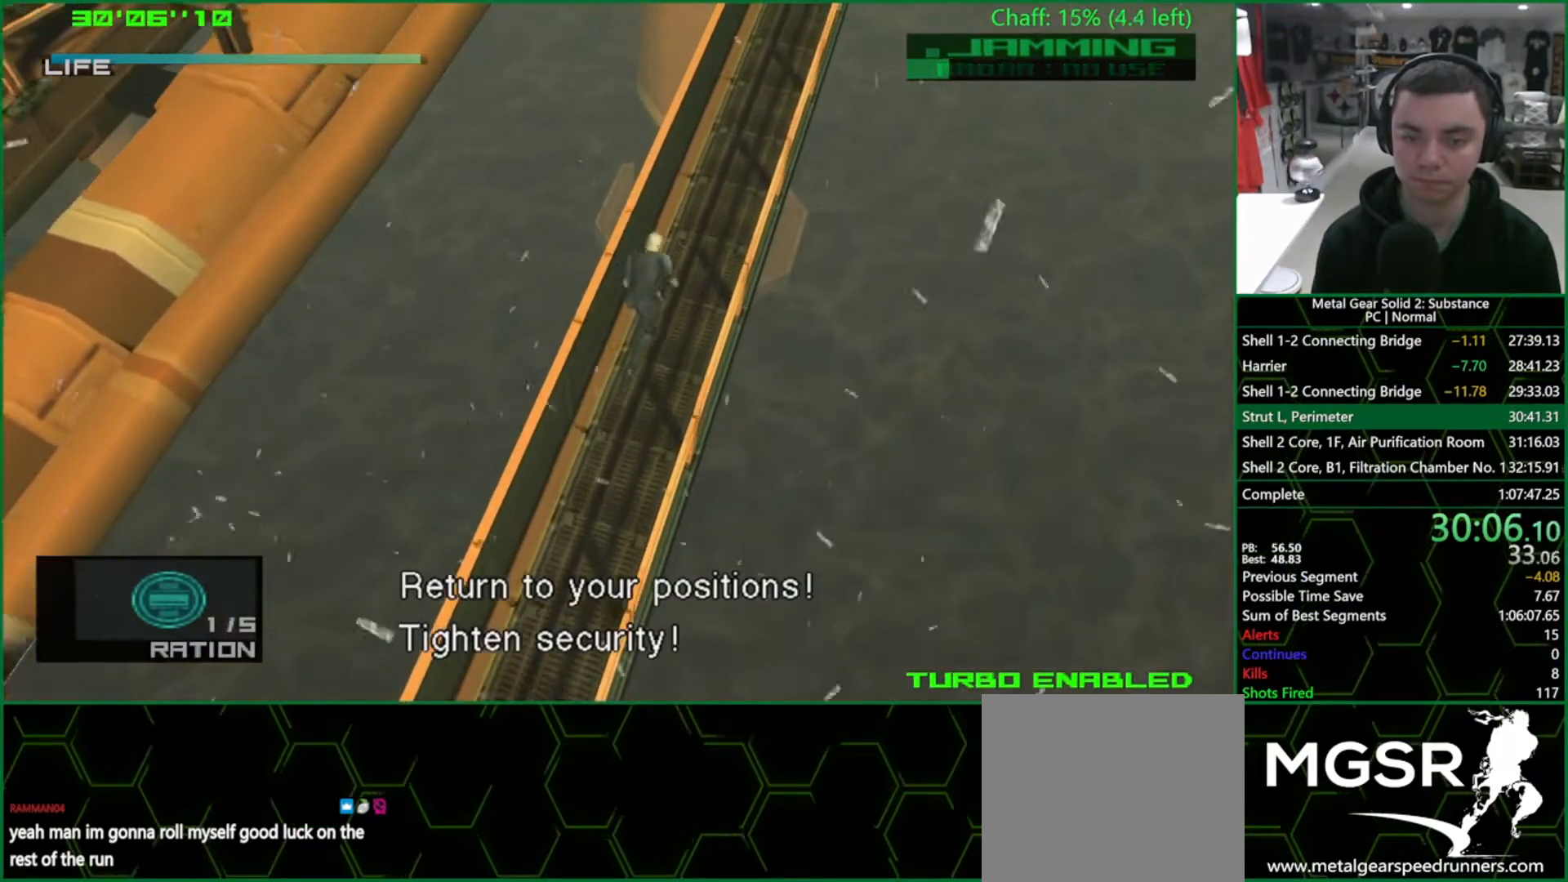
{"buttons": ["L1"], "left_stick": "up", "right_stick": "center", "events": []}
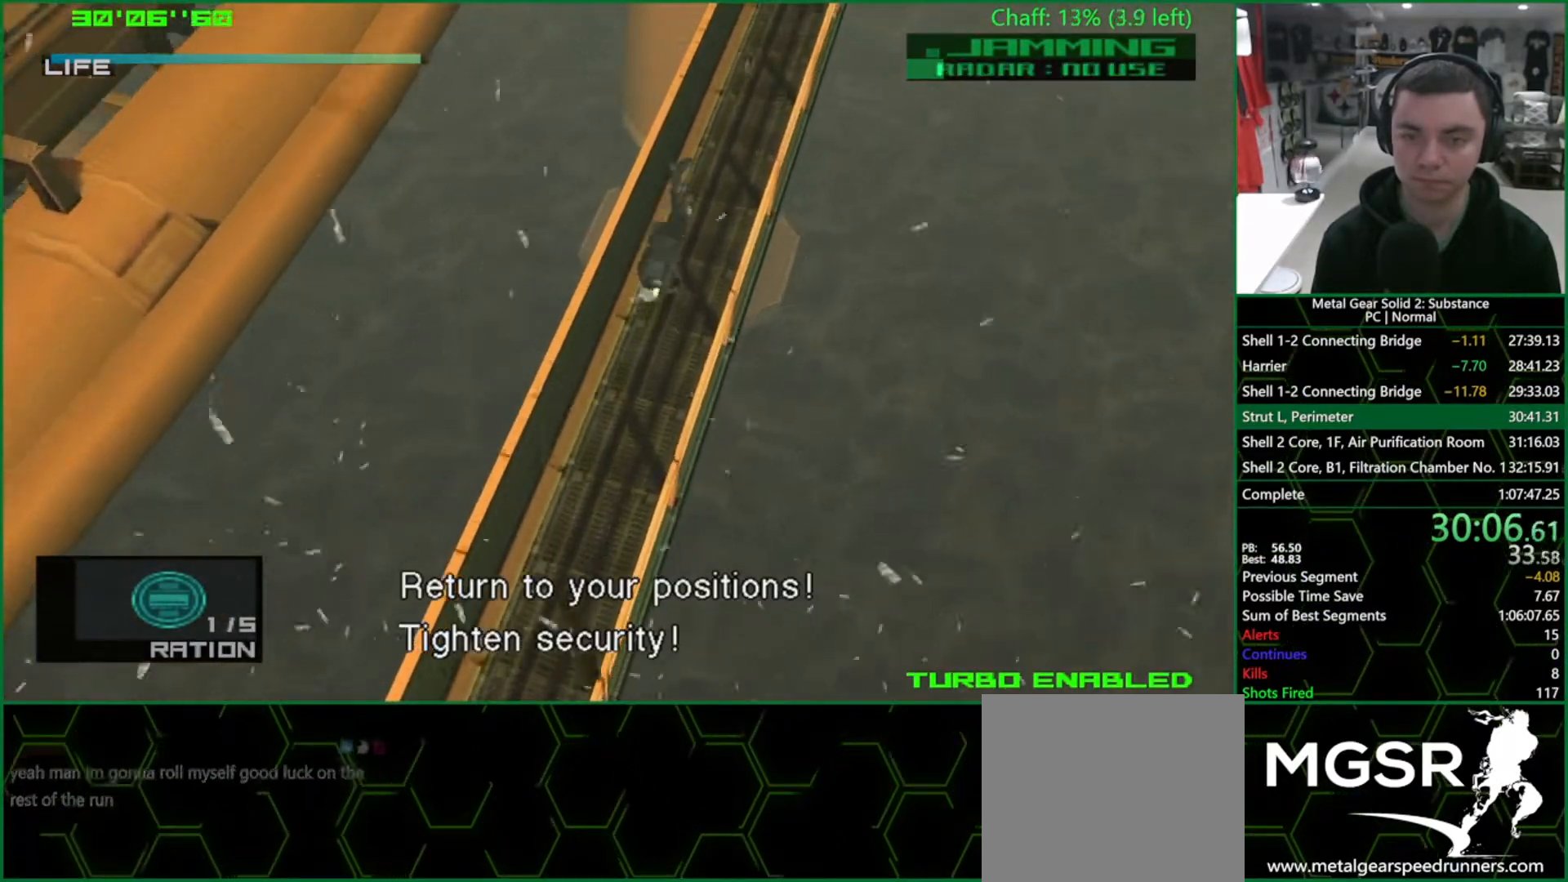
{"buttons": ["L1"], "left_stick": "up", "right_stick": "center", "events": []}
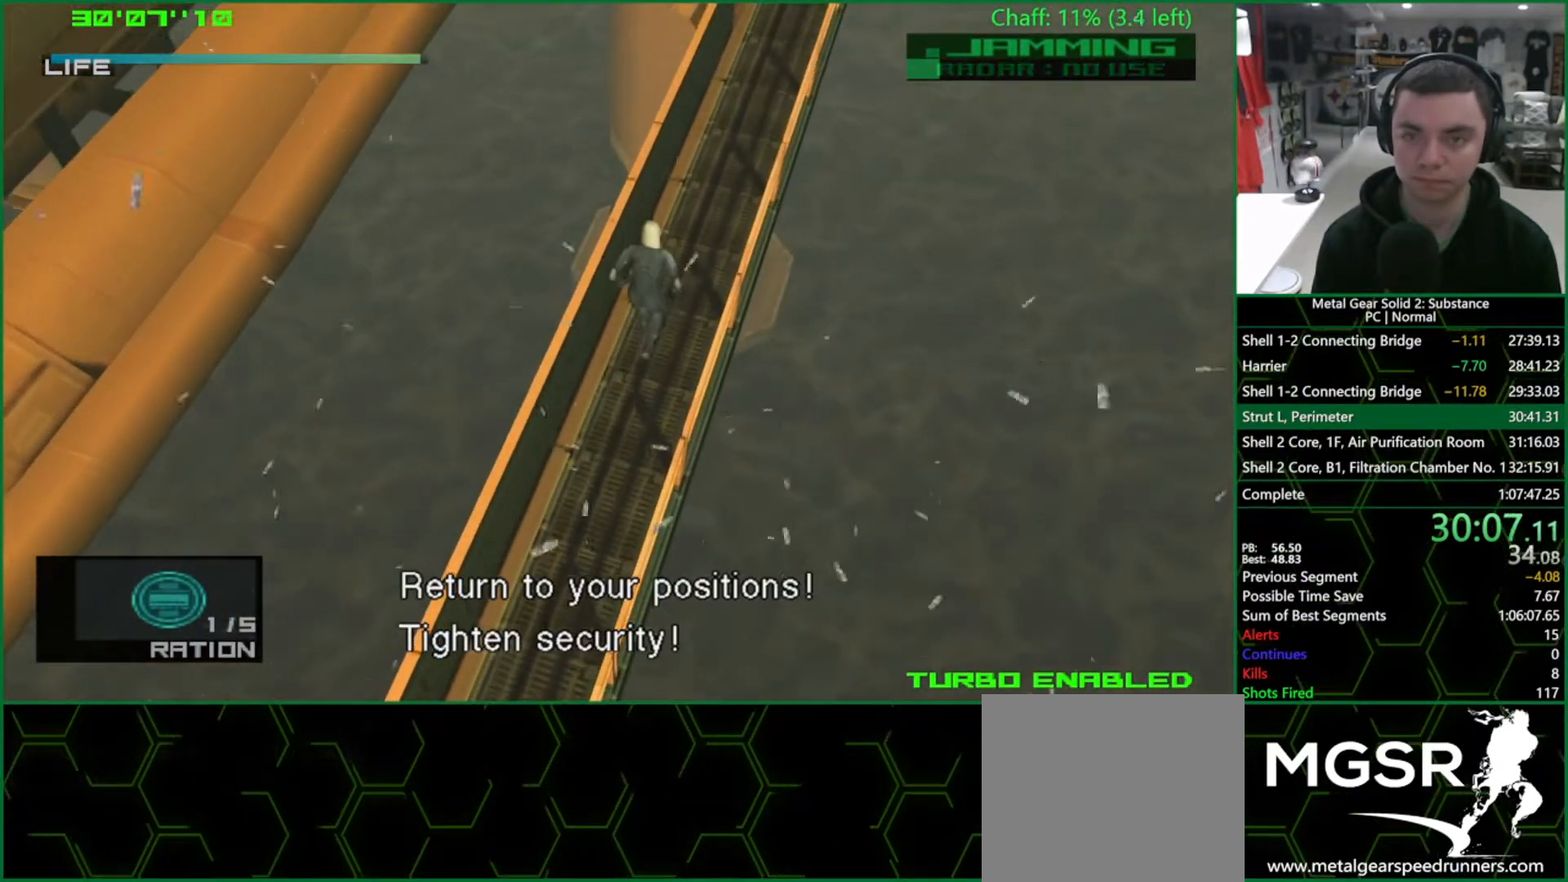
{"buttons": [], "left_stick": "up", "right_stick": "center", "events": [[50, "CROSS", "down"], [133, "CROSS", "up"], [400, "L1", "up"]]}
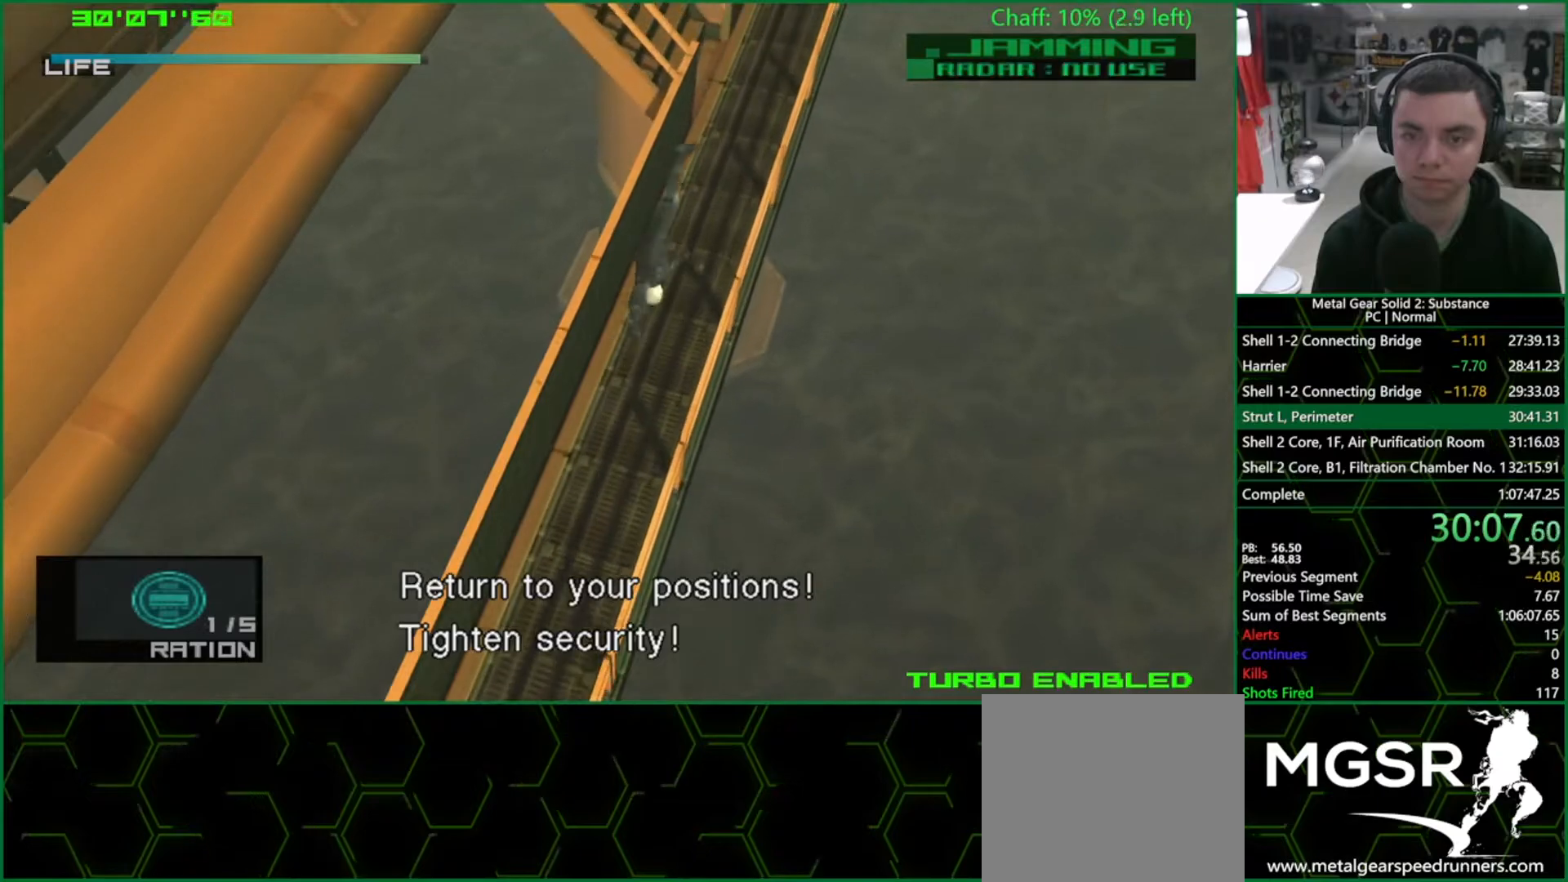
{"buttons": [], "left_stick": "up", "right_stick": "center", "events": []}
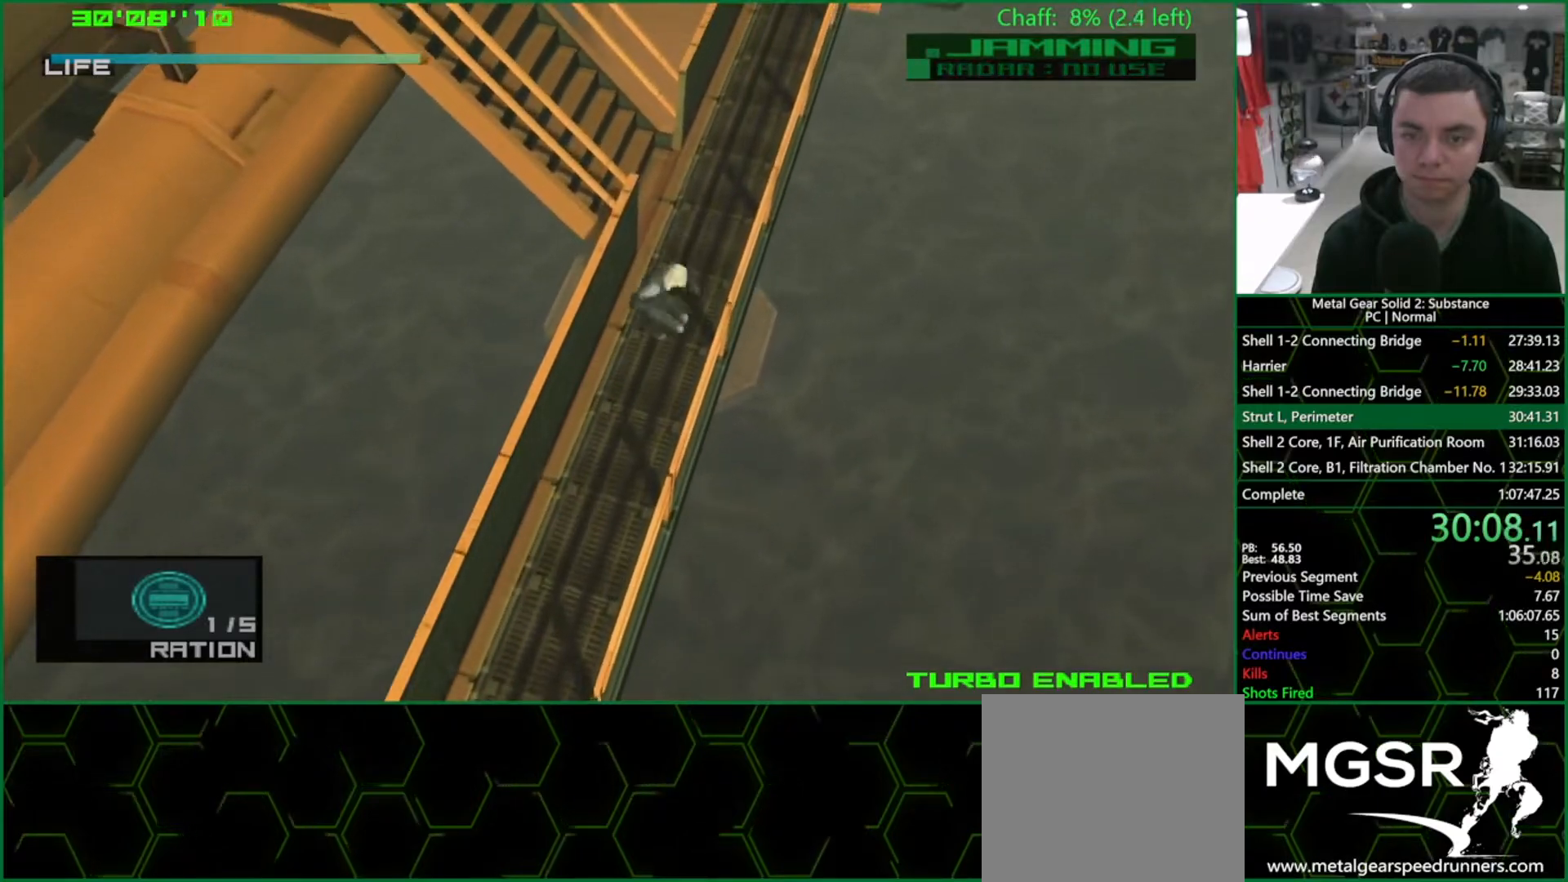
{"buttons": [], "left_stick": "left", "right_stick": "center", "events": [[417, "left_stick", "left"]]}
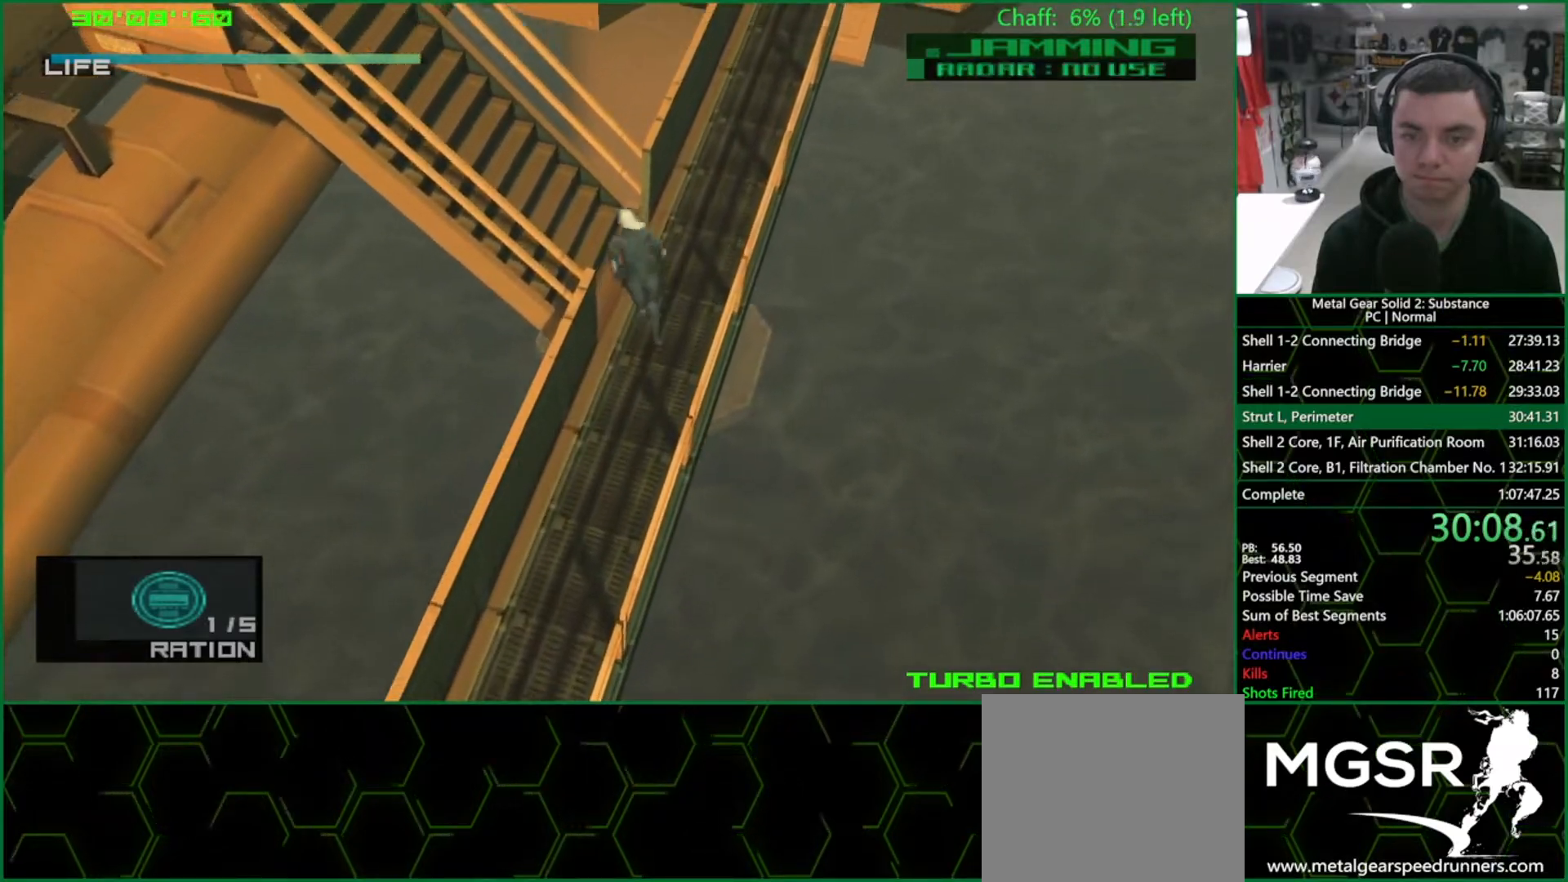
{"buttons": ["SQUARE"], "left_stick": "left", "right_stick": "center", "events": [[17, "SQUARE", "down"]]}
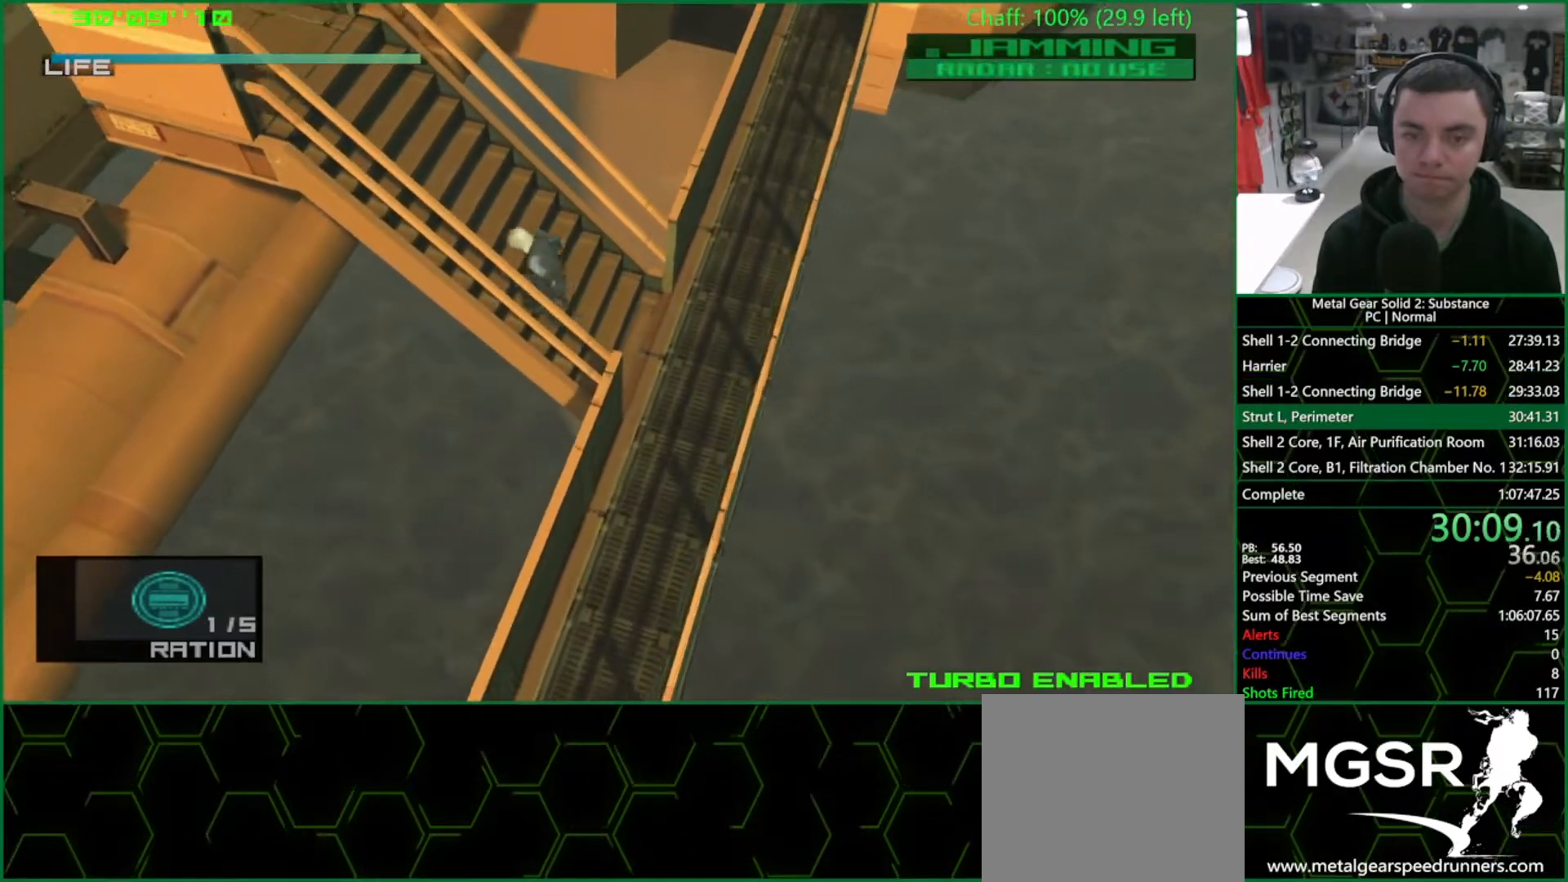
{"buttons": [], "left_stick": "left", "right_stick": "center", "events": [[83, "SQUARE", "up"]]}
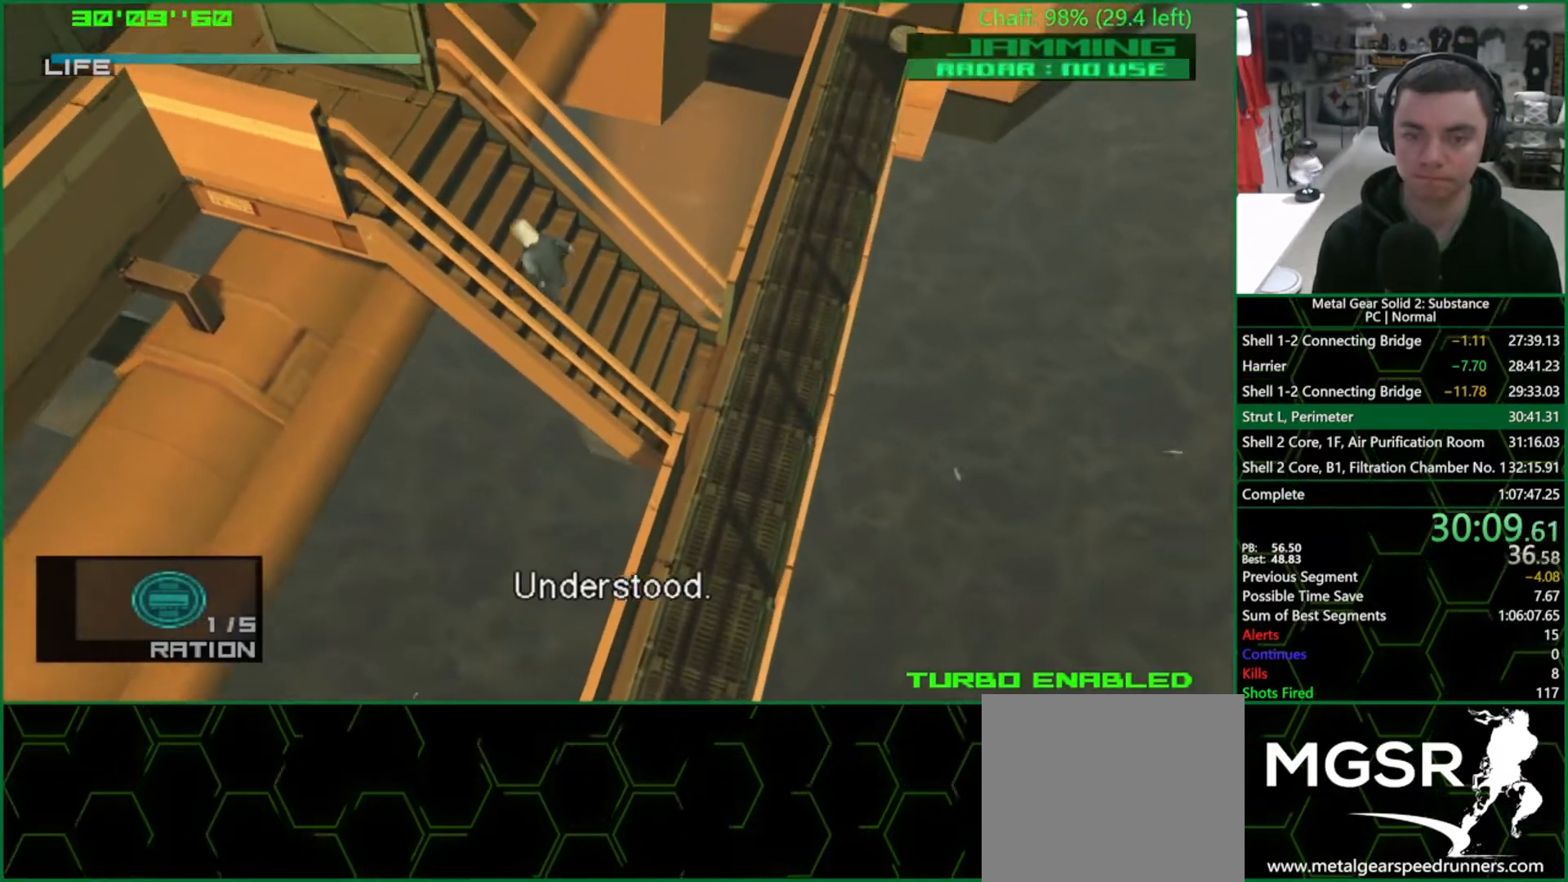
{"buttons": [], "left_stick": "center", "right_stick": "center", "events": [[267, "CROSS", "down"], [350, "CROSS", "up"], [417, "left_stick", "center"]]}
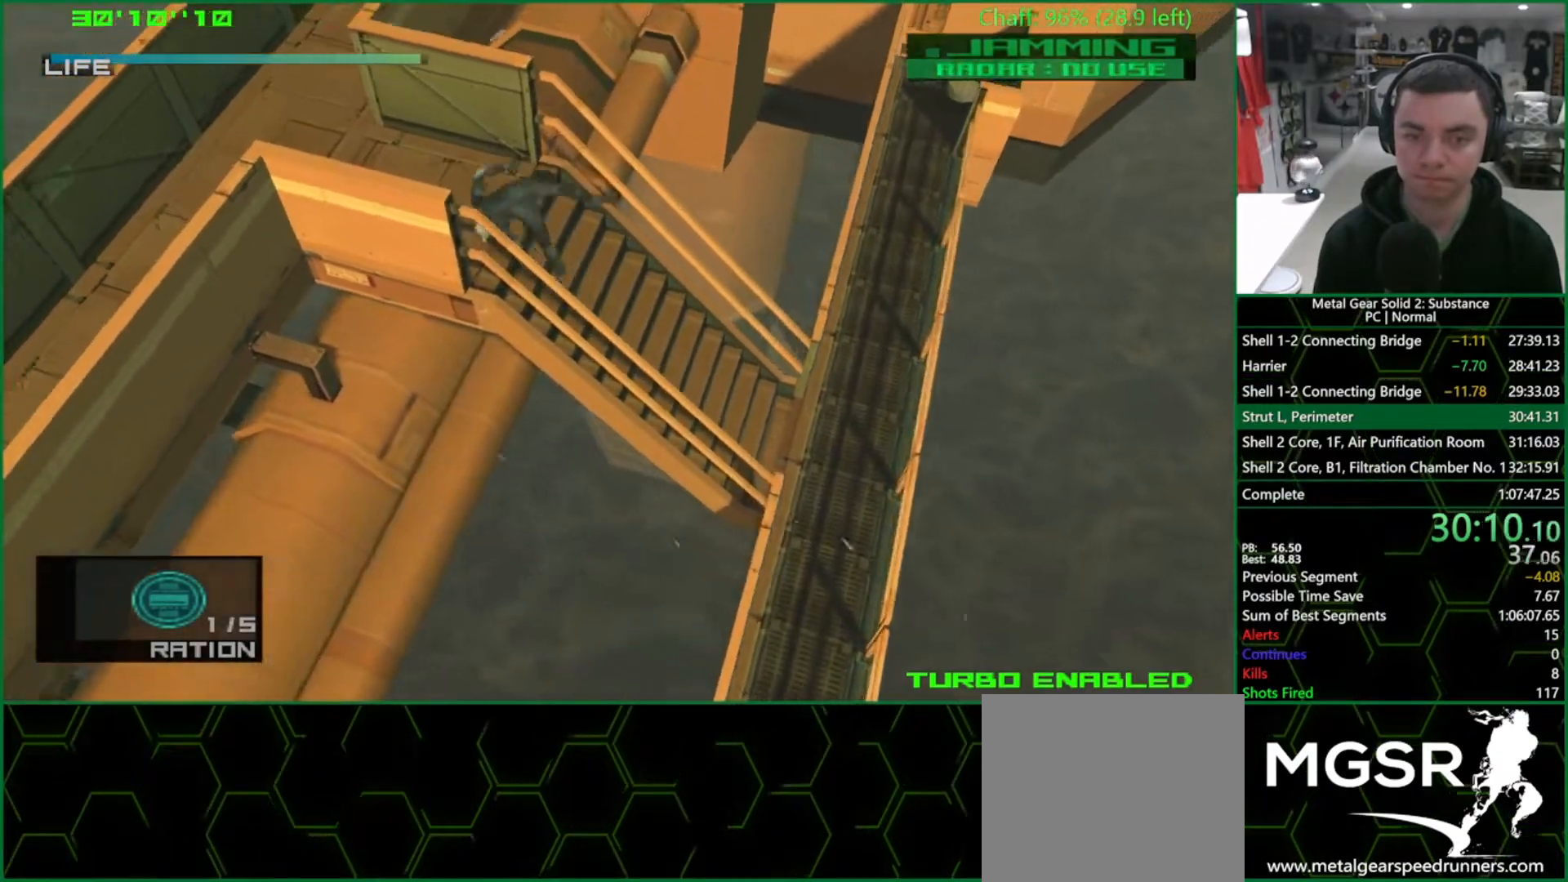
{"buttons": [], "left_stick": "down", "right_stick": "center", "events": [[33, "left_stick", "down-left"], [83, "left_stick", "down"]]}
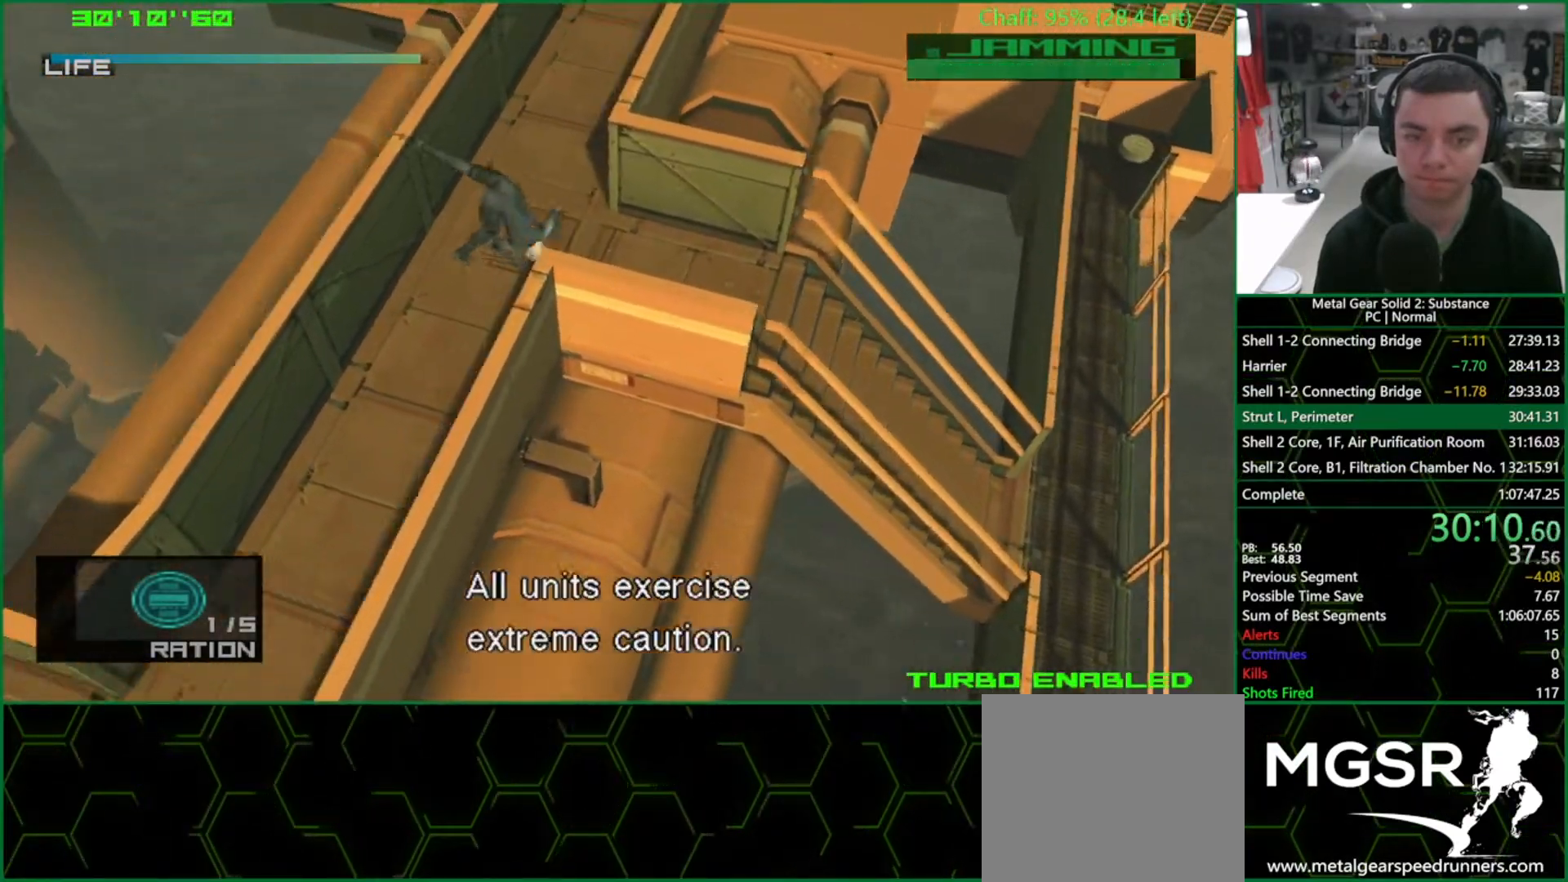
{"buttons": [], "left_stick": "down", "right_stick": "center", "events": []}
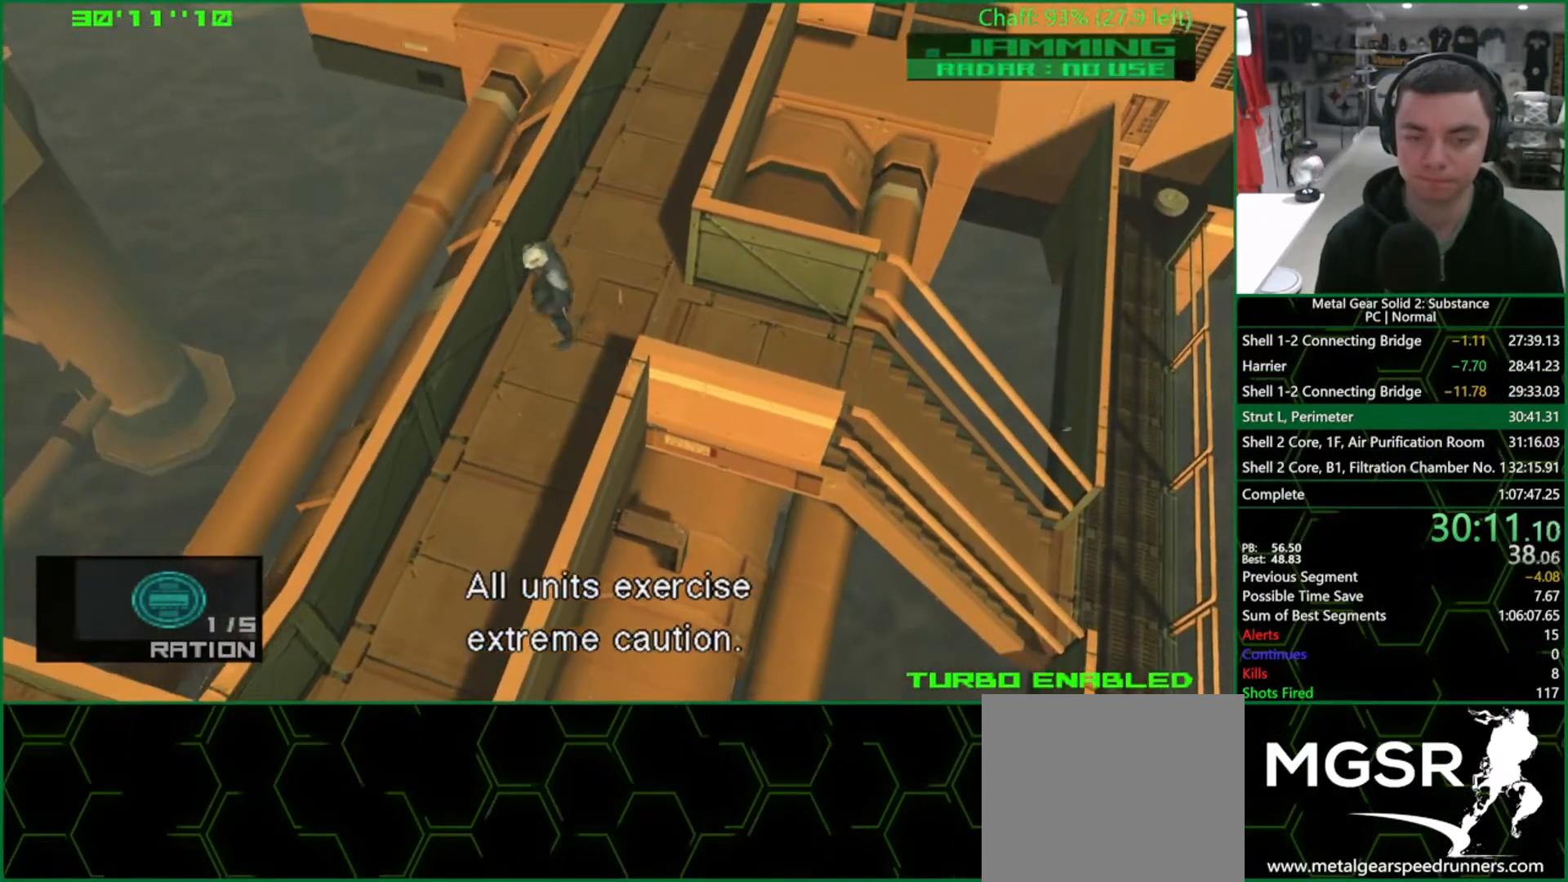
{"buttons": [], "left_stick": "down", "right_stick": "center", "events": []}
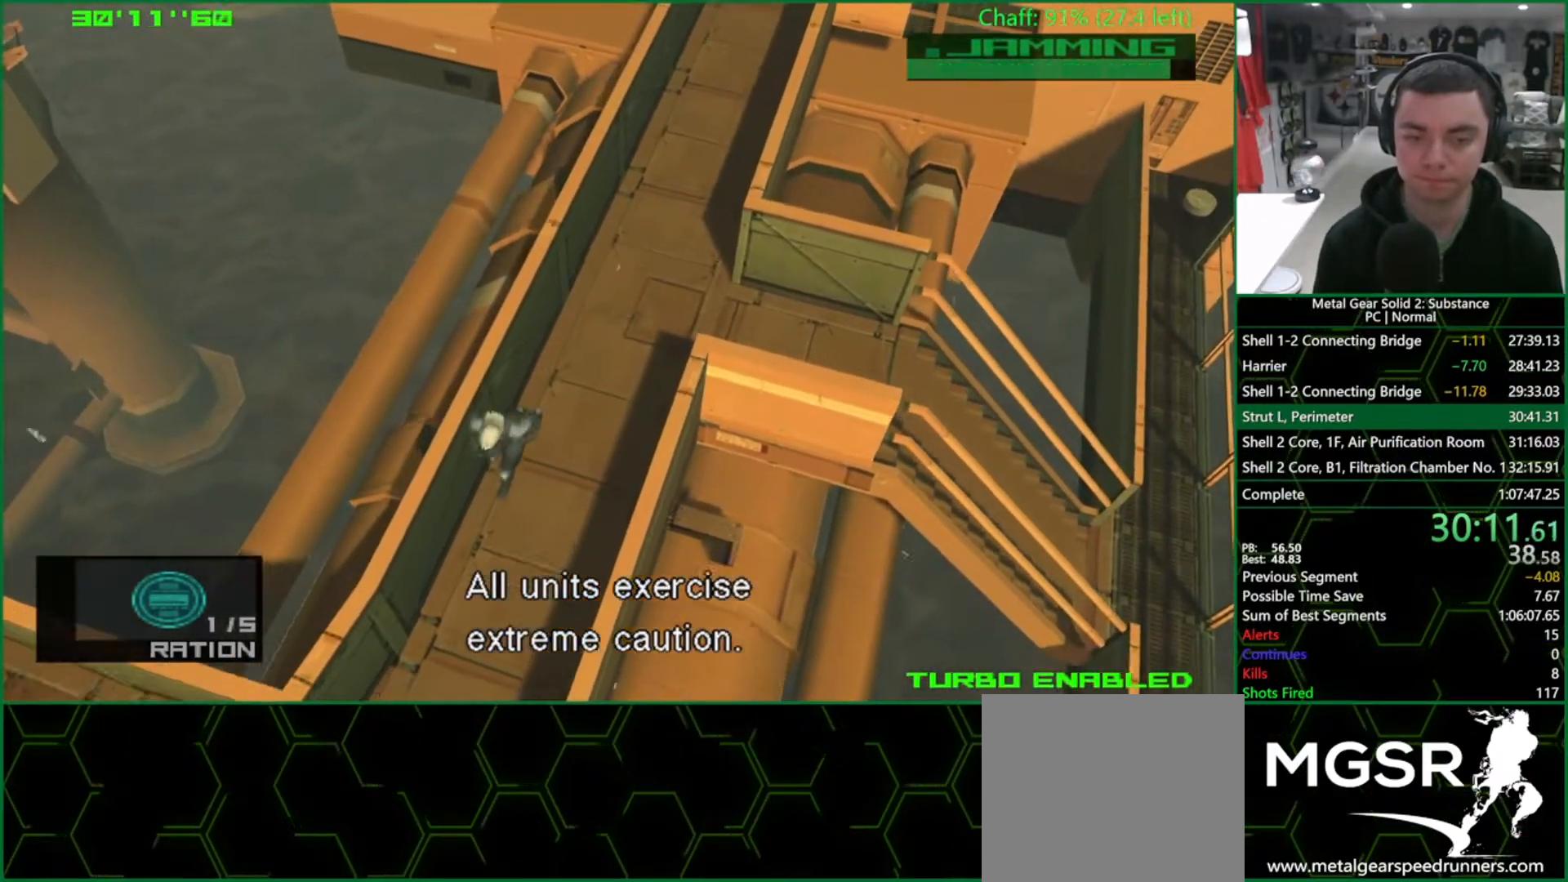
{"buttons": [], "left_stick": "down", "right_stick": "center", "events": []}
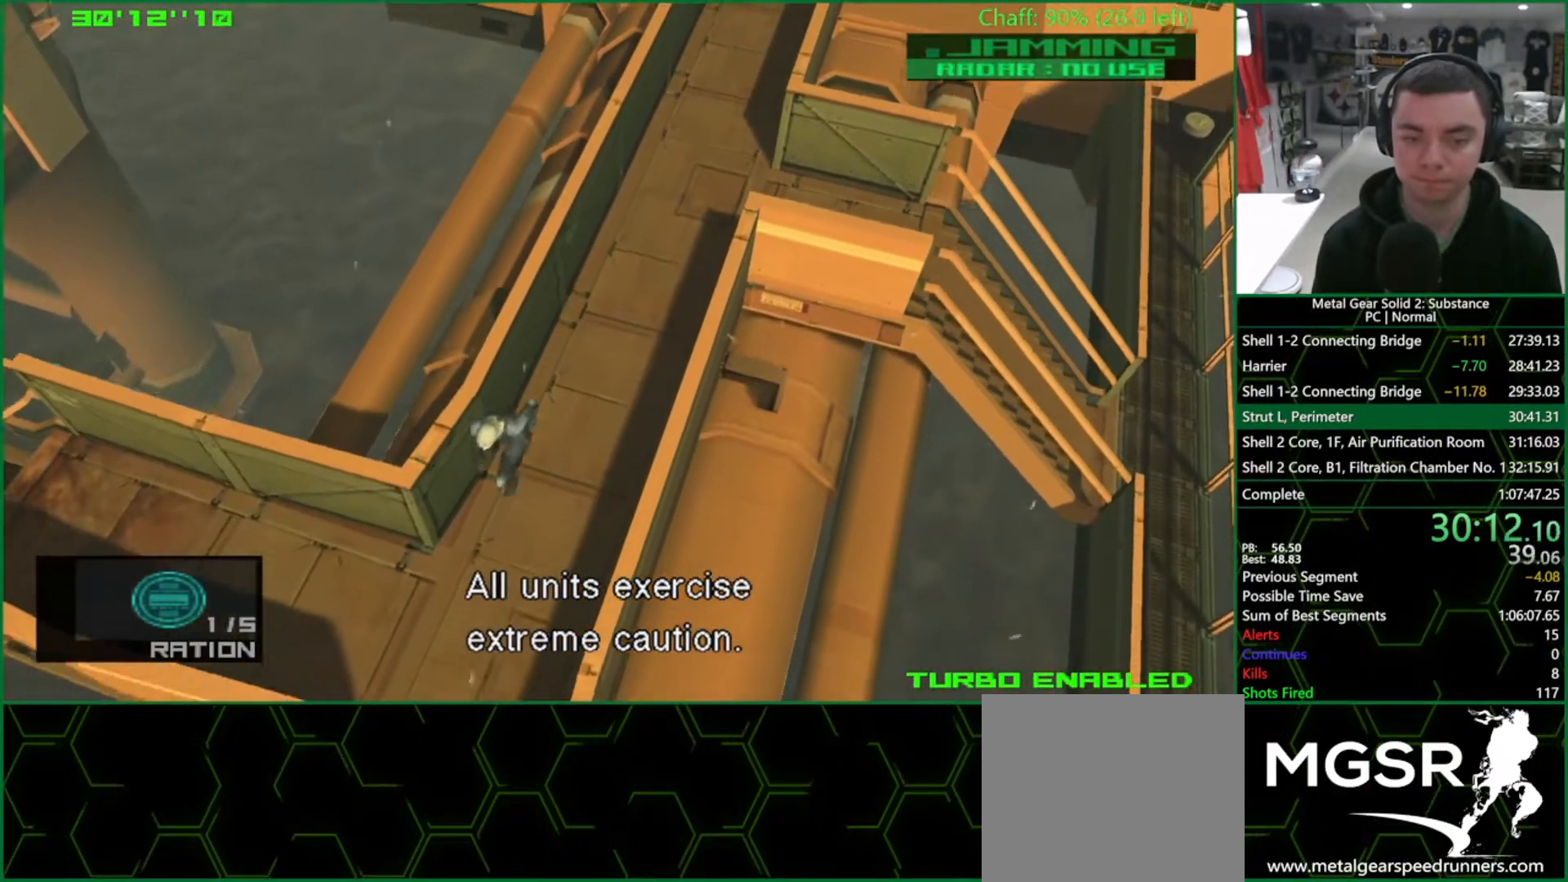
{"buttons": [], "left_stick": "left", "right_stick": "center", "events": [[117, "left_stick", "down-left"], [283, "left_stick", "left"]]}
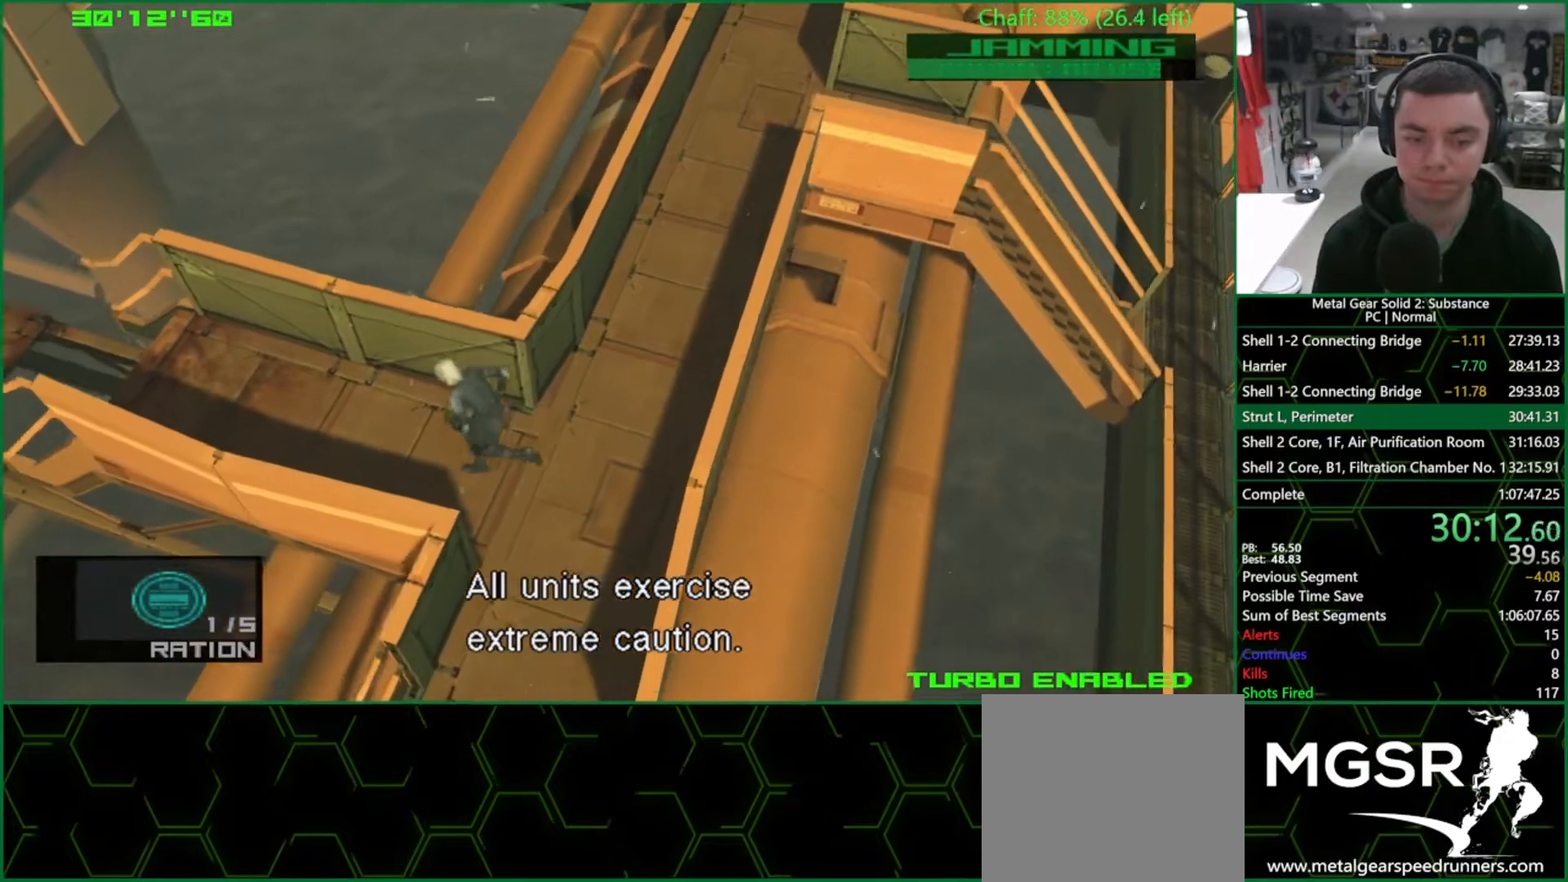
{"buttons": [], "left_stick": "left", "right_stick": "center", "events": []}
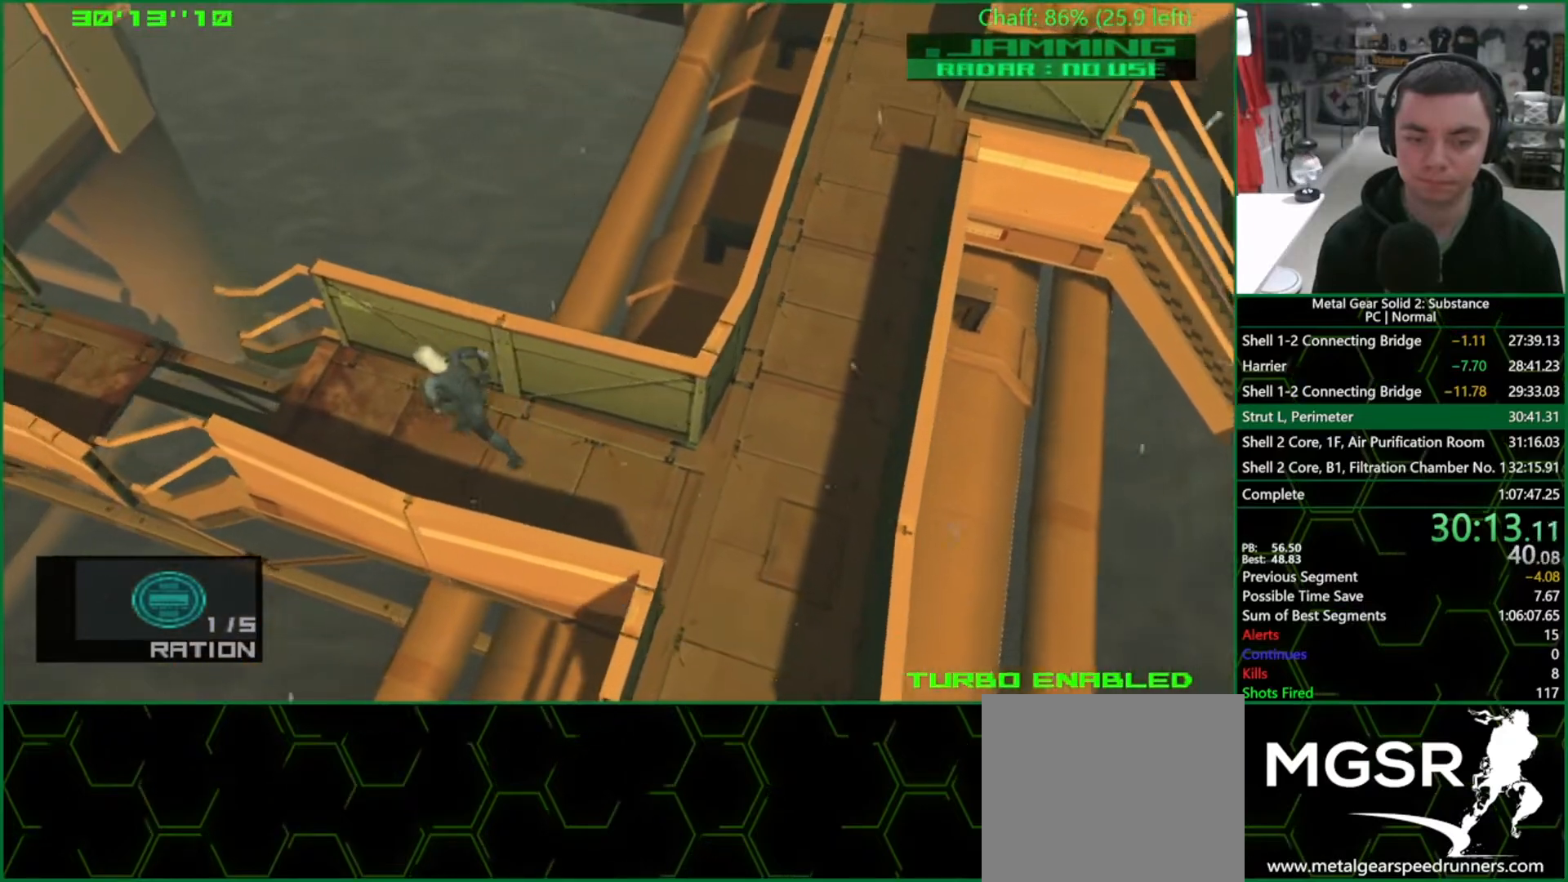
{"buttons": [], "left_stick": "left", "right_stick": "center", "events": [[400, "CROSS", "down"], [467, "CROSS", "up"]]}
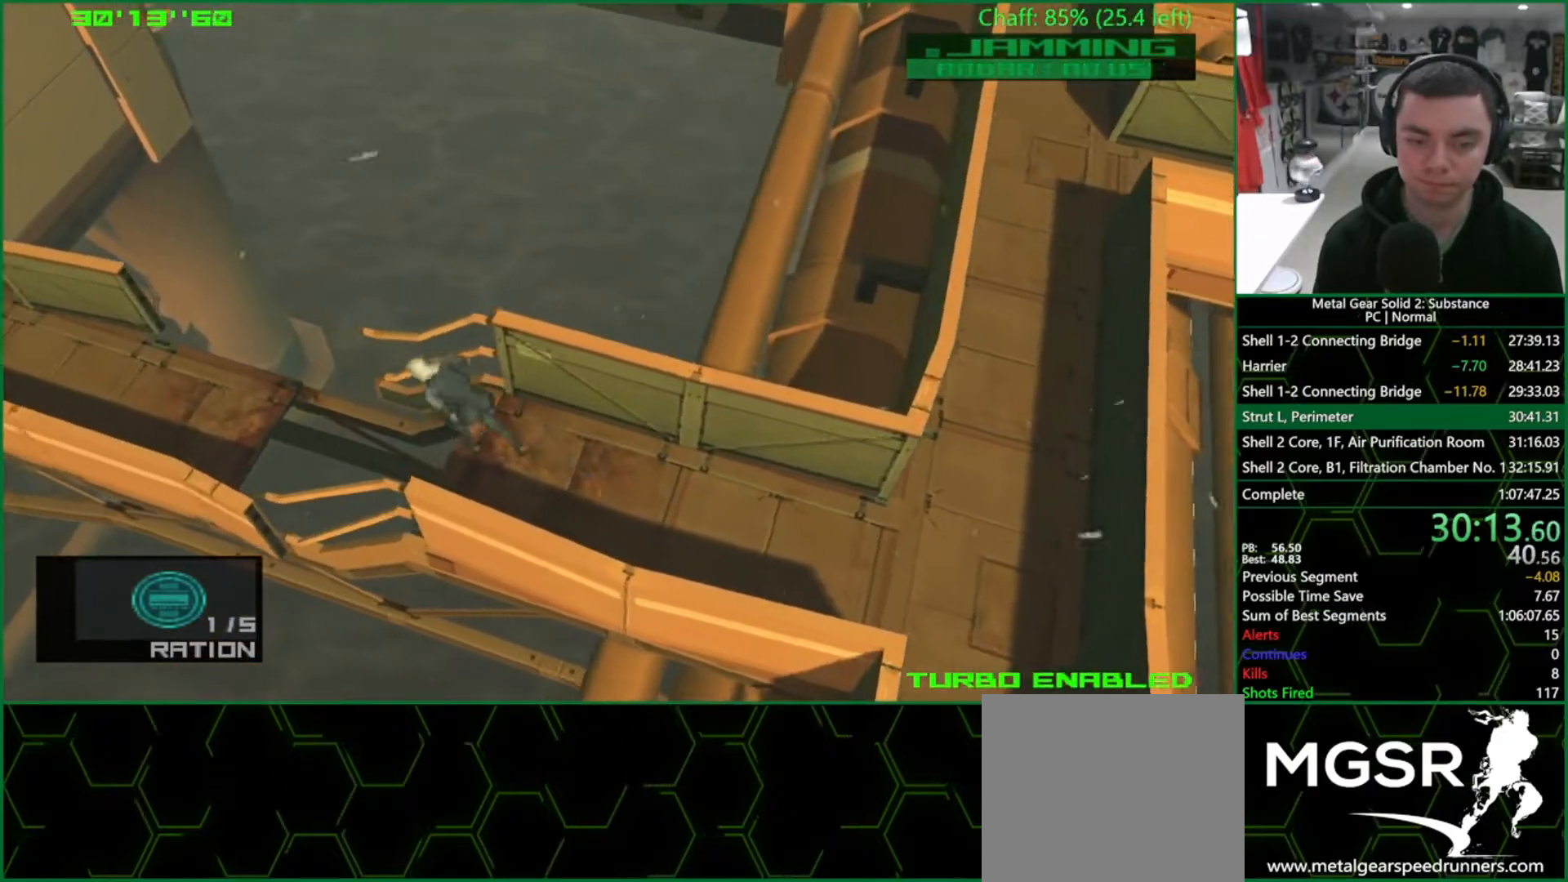
{"buttons": [], "left_stick": "left", "right_stick": "center", "events": []}
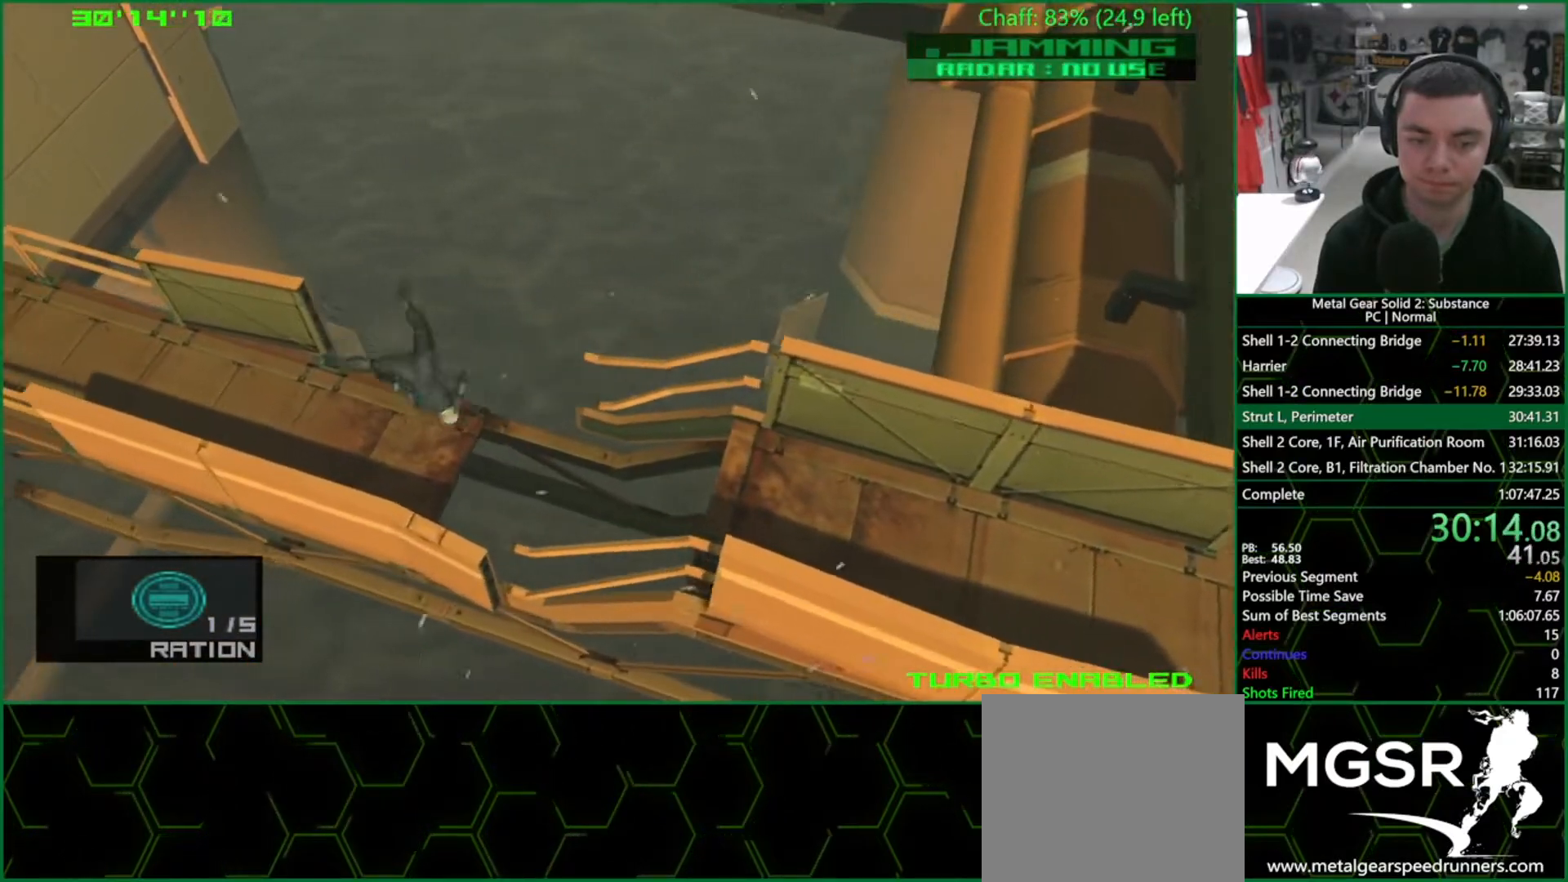
{"buttons": [], "left_stick": "left", "right_stick": "center", "events": []}
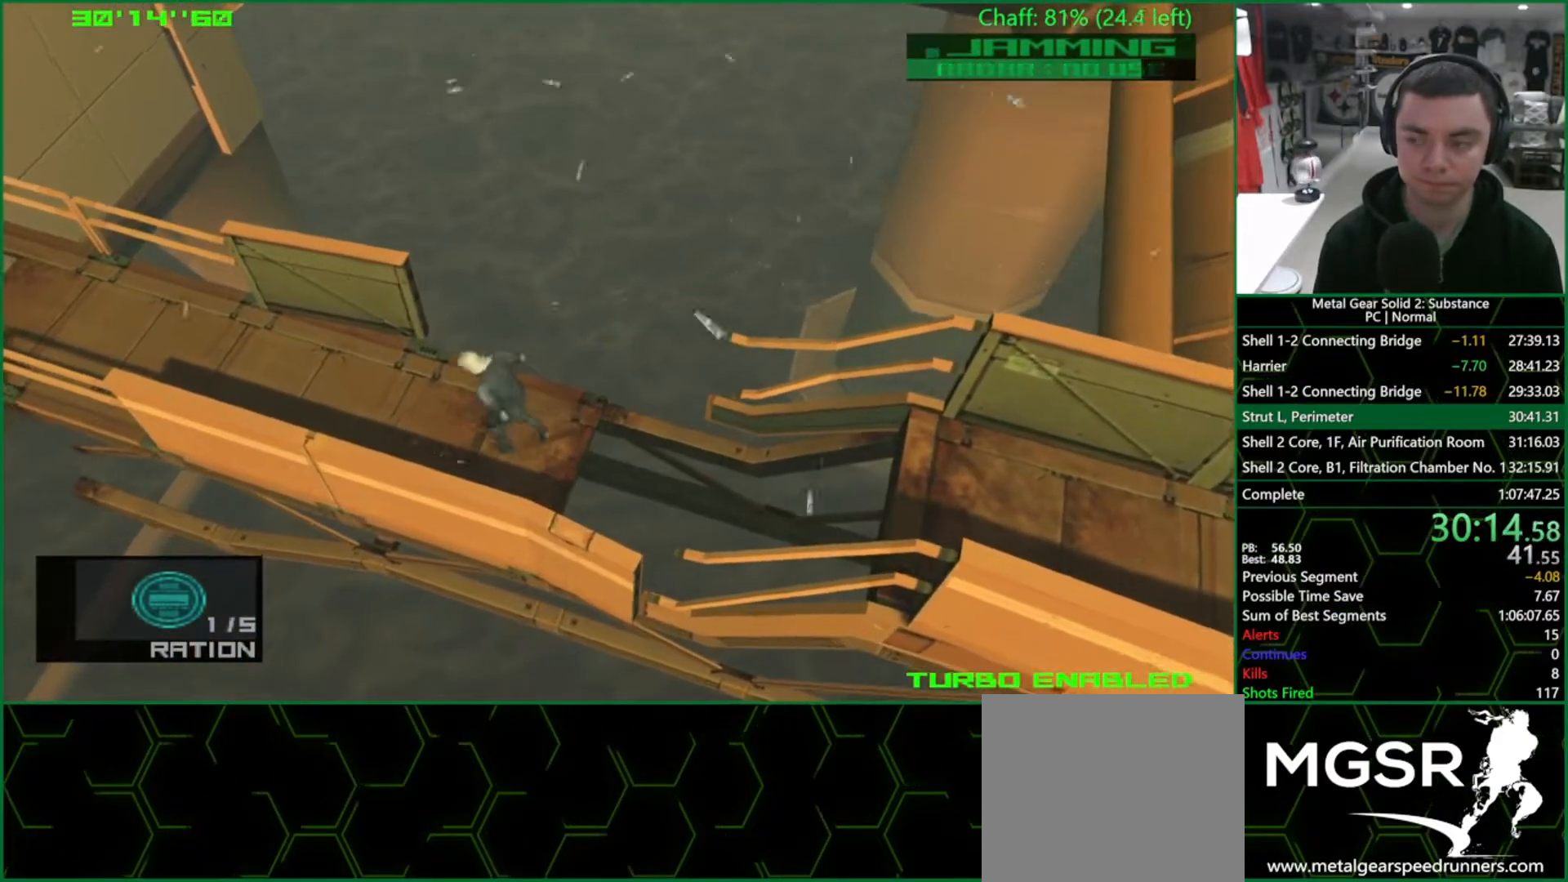
{"buttons": [], "left_stick": "left", "right_stick": "center", "events": [[100, "CROSS", "down"], [183, "CROSS", "up"]]}
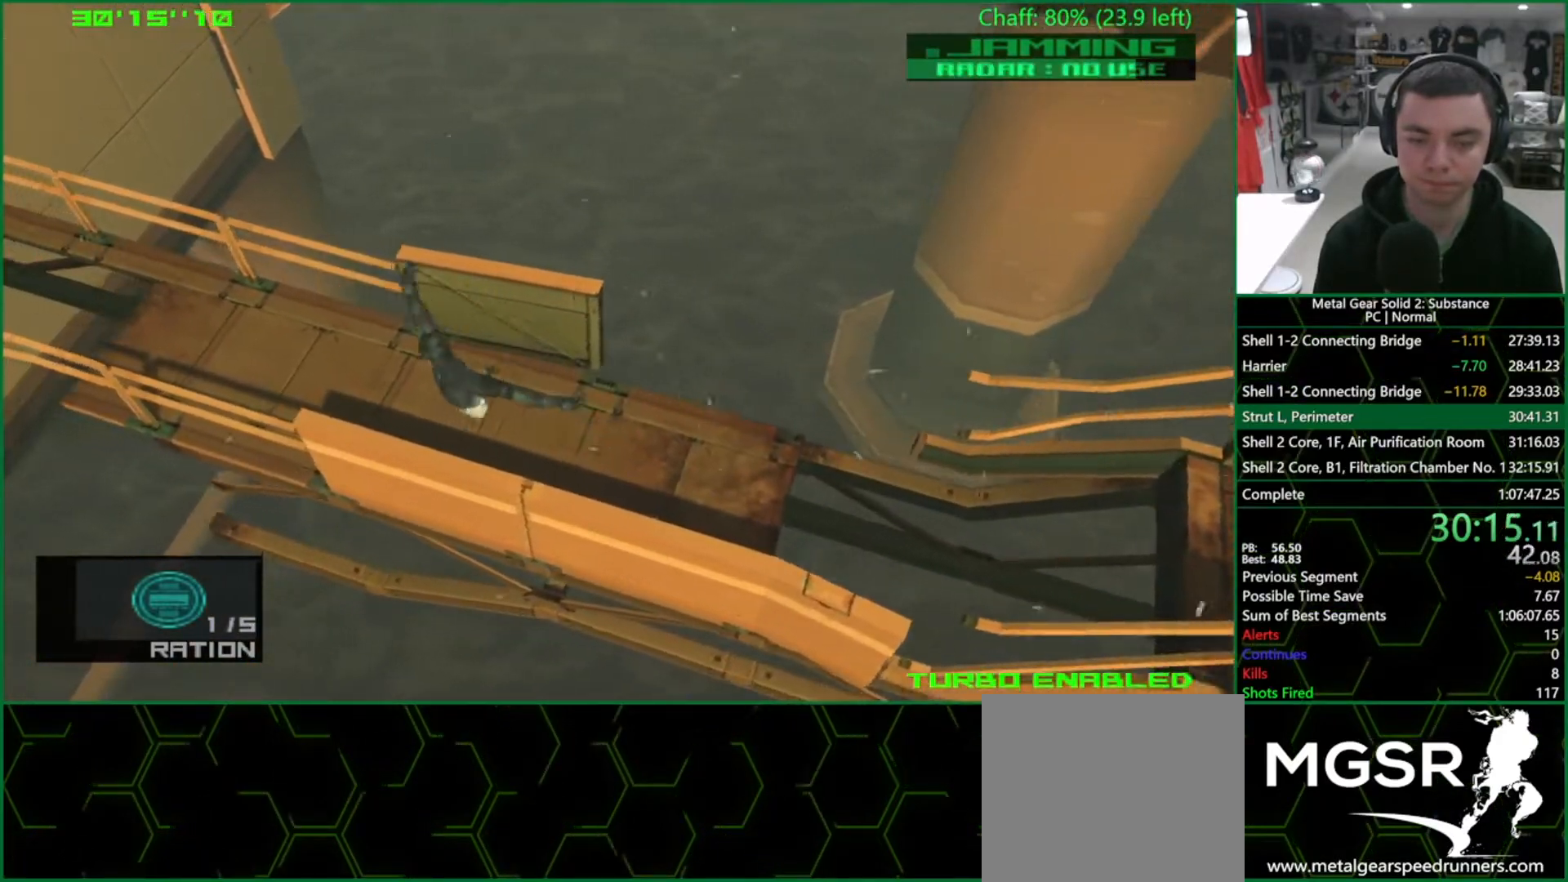
{"buttons": [], "left_stick": "left", "right_stick": "center", "events": []}
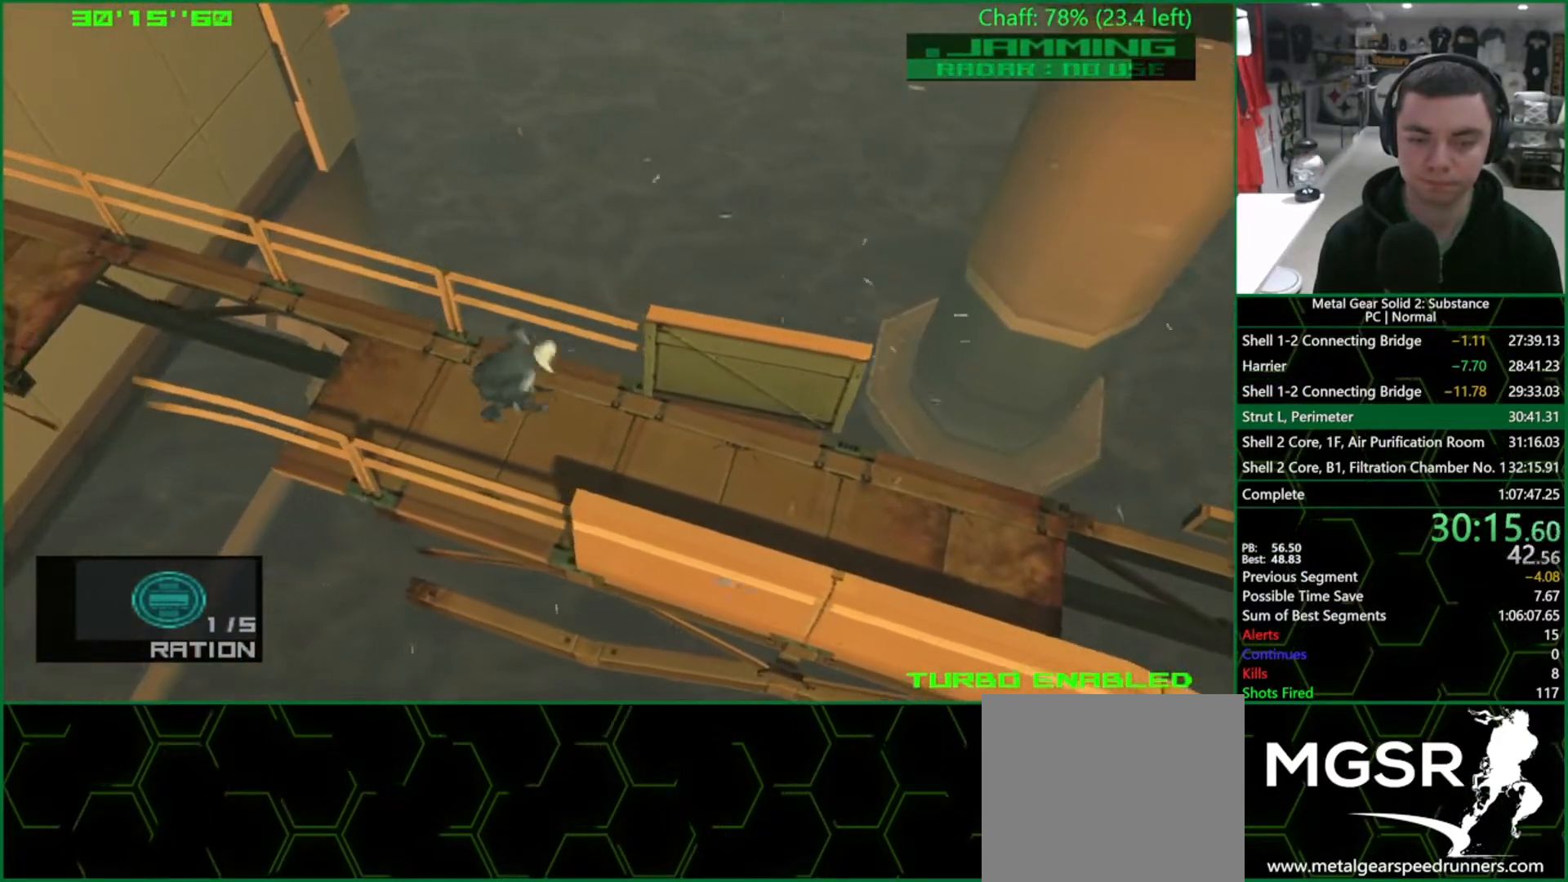
{"buttons": [], "left_stick": "left", "right_stick": "center", "events": []}
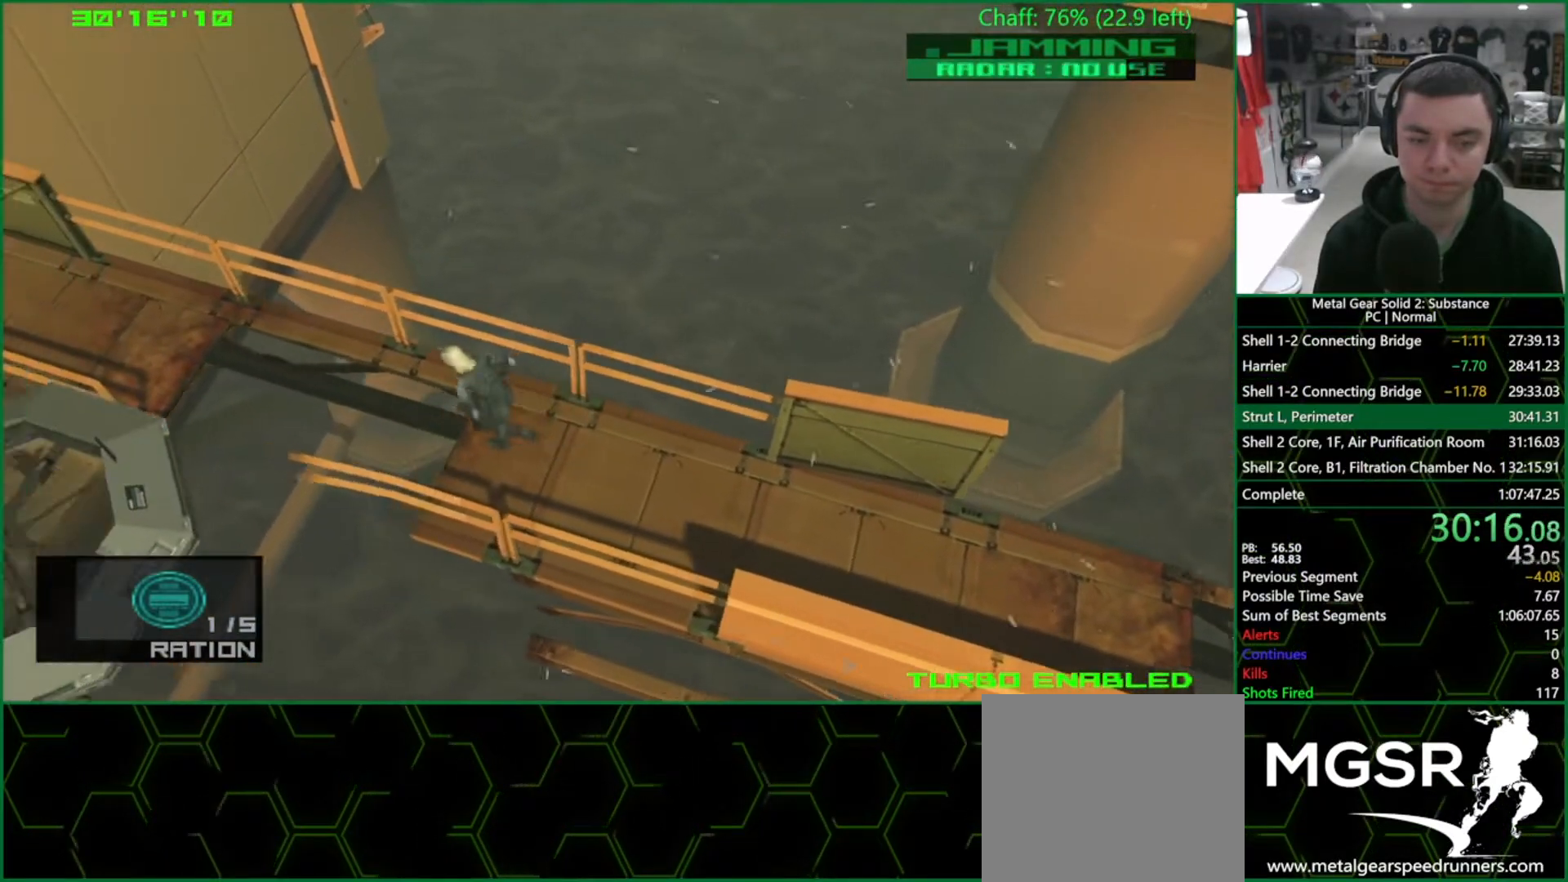
{"buttons": [], "left_stick": "left", "right_stick": "center", "events": [[50, "CROSS", "down"], [150, "CROSS", "up"]]}
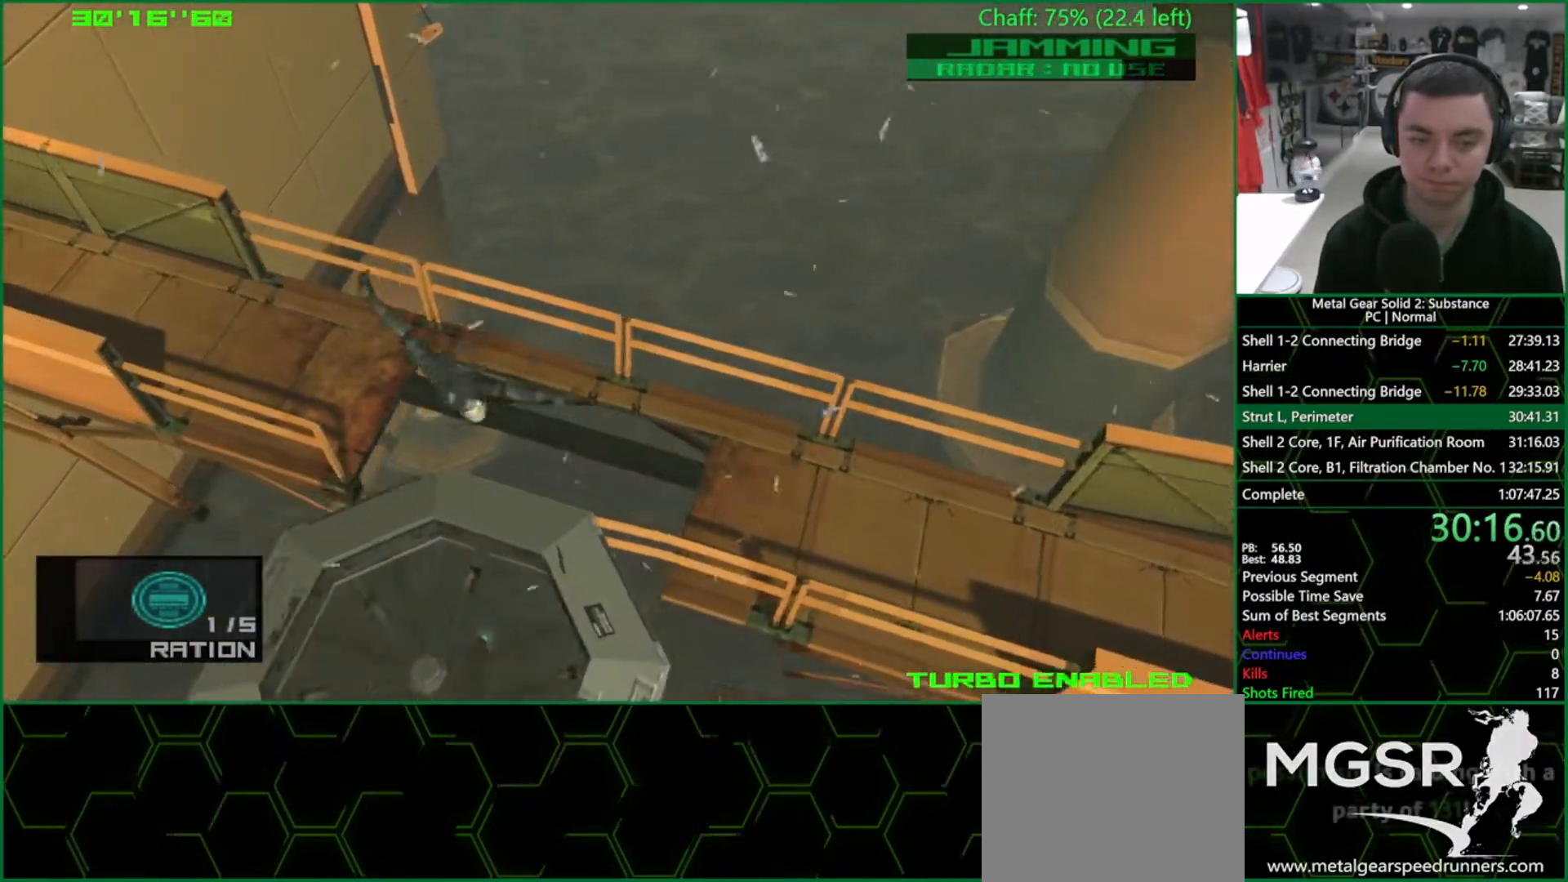
{"buttons": [], "left_stick": "left", "right_stick": "center", "events": []}
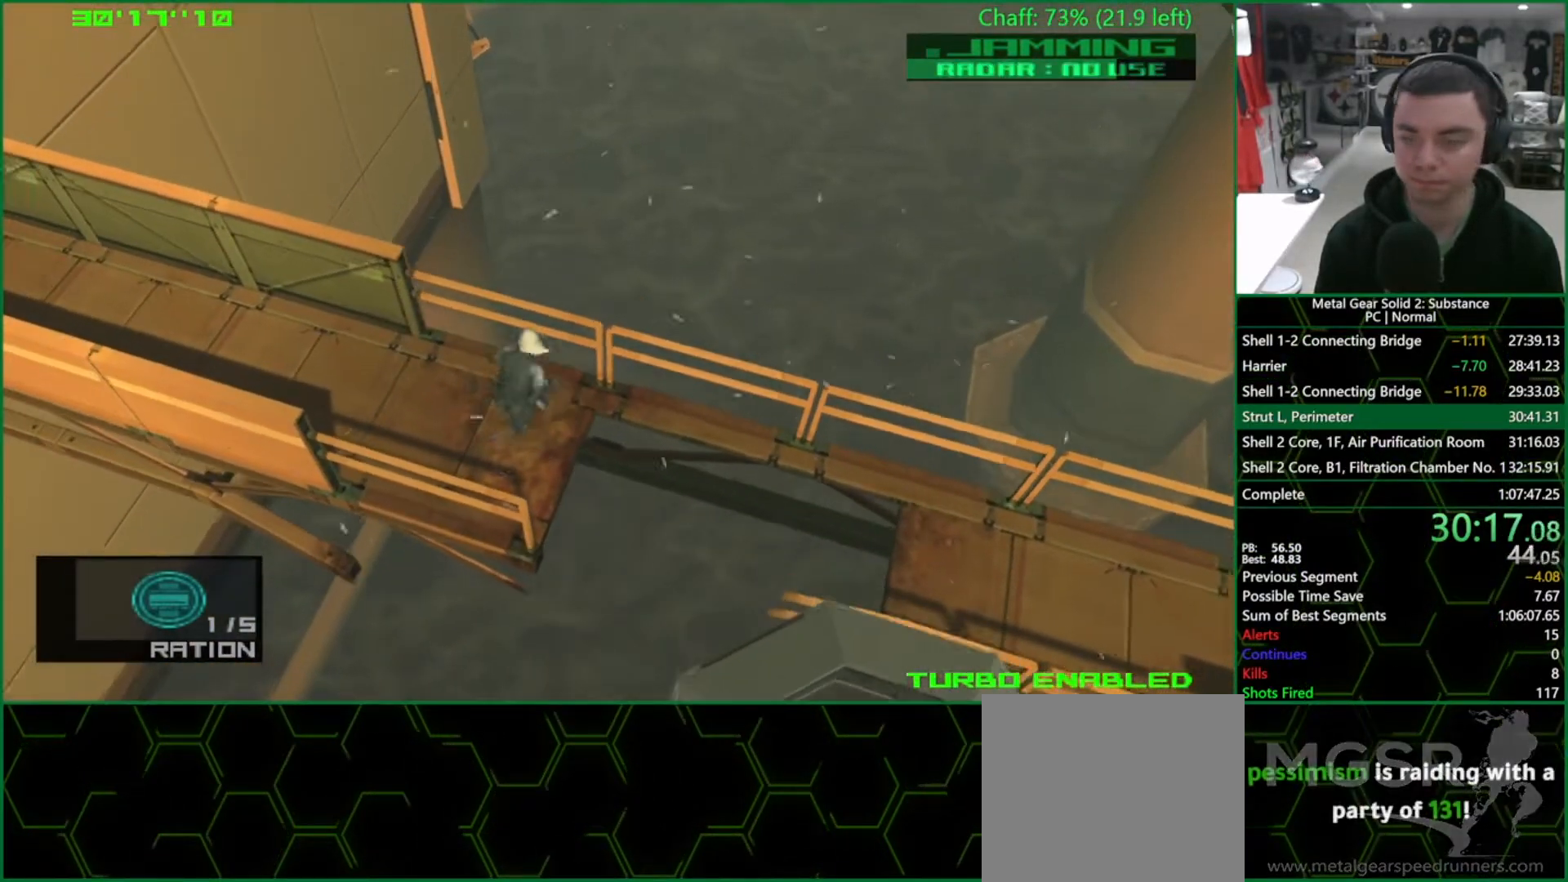
{"buttons": [], "left_stick": "left", "right_stick": "center", "events": [[267, "CROSS", "down"], [417, "CROSS", "up"]]}